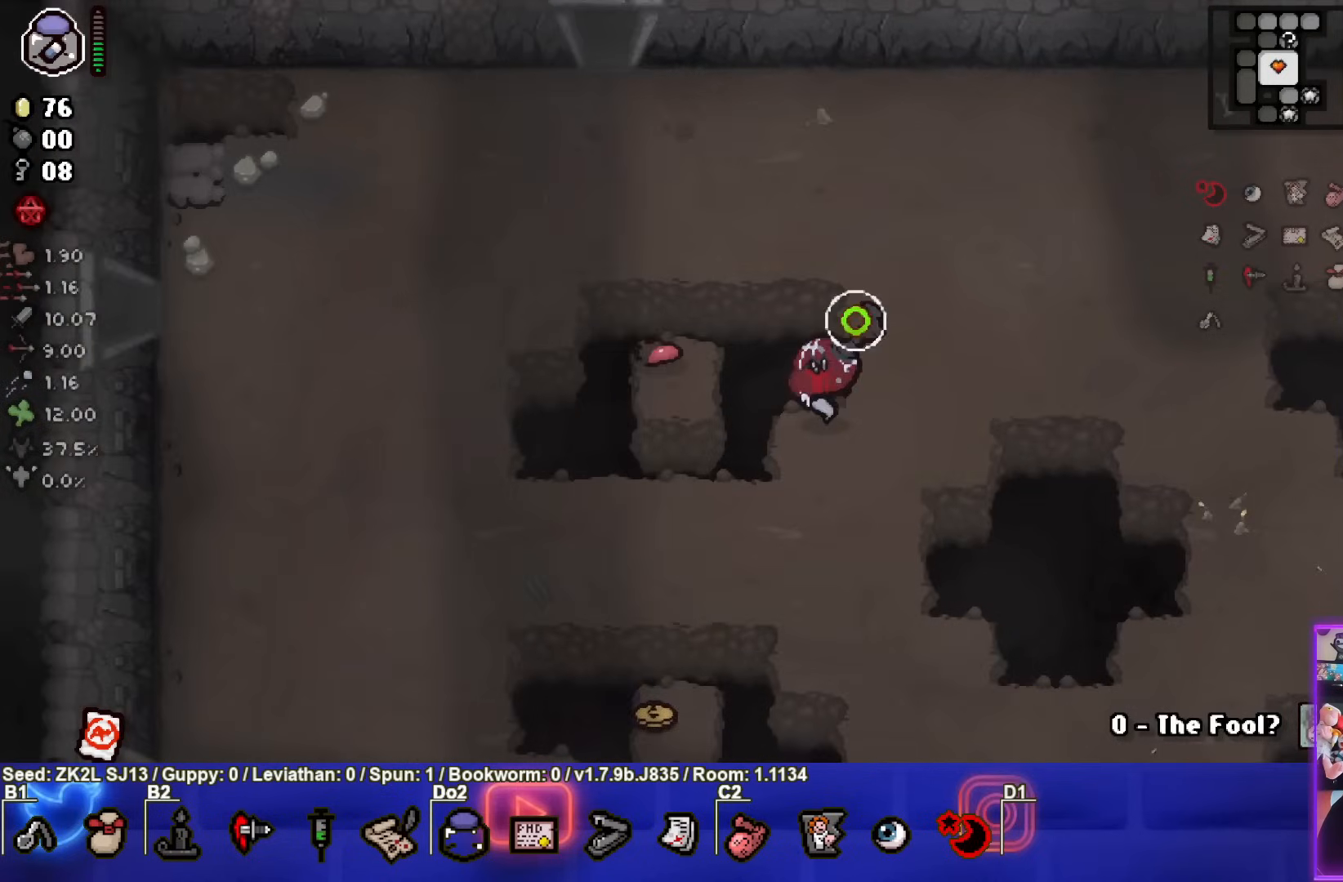
Gameplay with a controller (PlayStation layout); each line is a JSON object with the inputs held at the frame after it. "events" lists button and stick changes between this image and that frame as [ms after this image, input, new state], when the widget could be followed in between. Not read: L3 R3.
{"buttons": ["SQUARE"], "left_stick": "up-left", "right_stick": "center", "events": [[83, "left_stick", "up-left"]]}
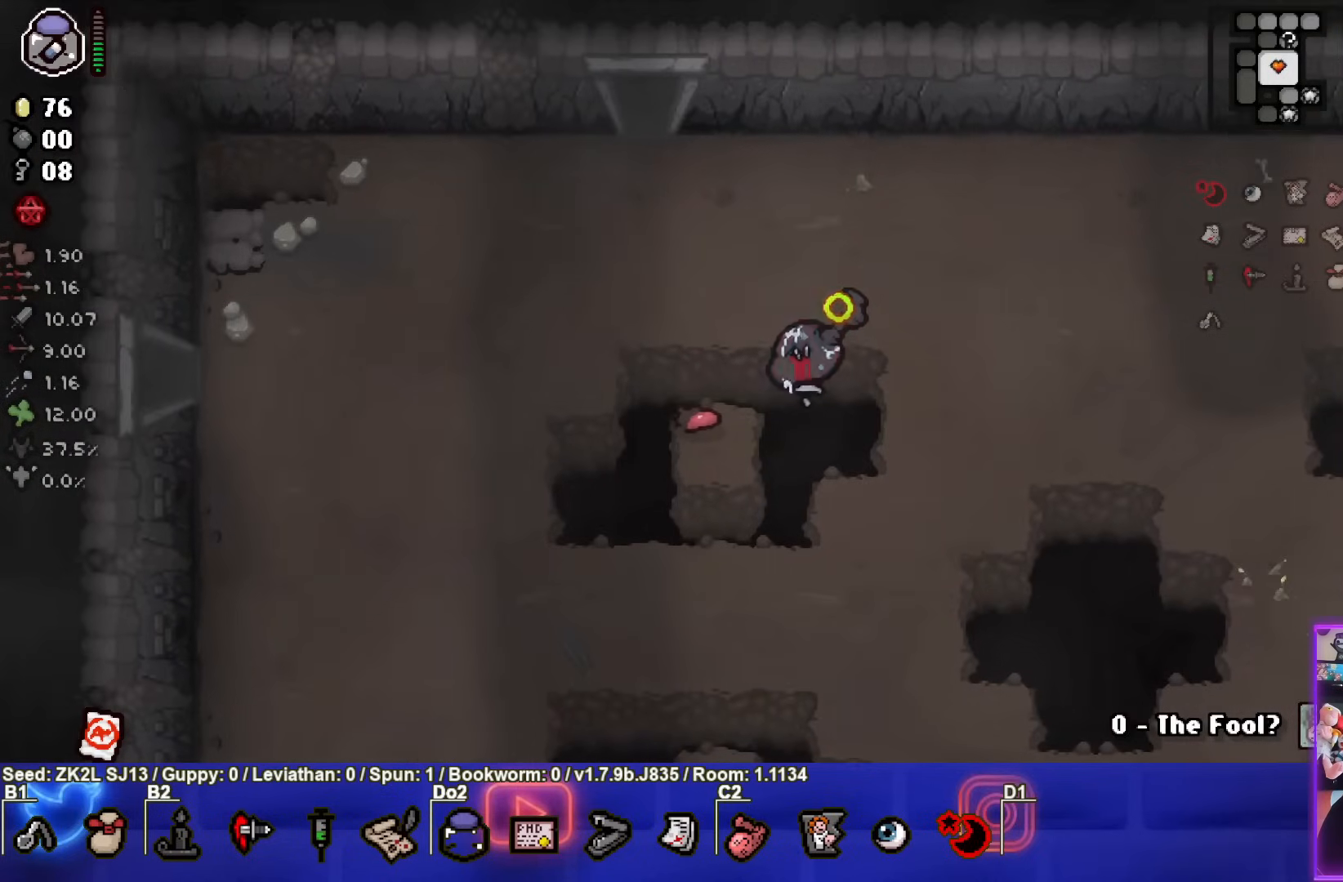
{"buttons": ["SQUARE"], "left_stick": "left", "right_stick": "center", "events": [[217, "left_stick", "left"]]}
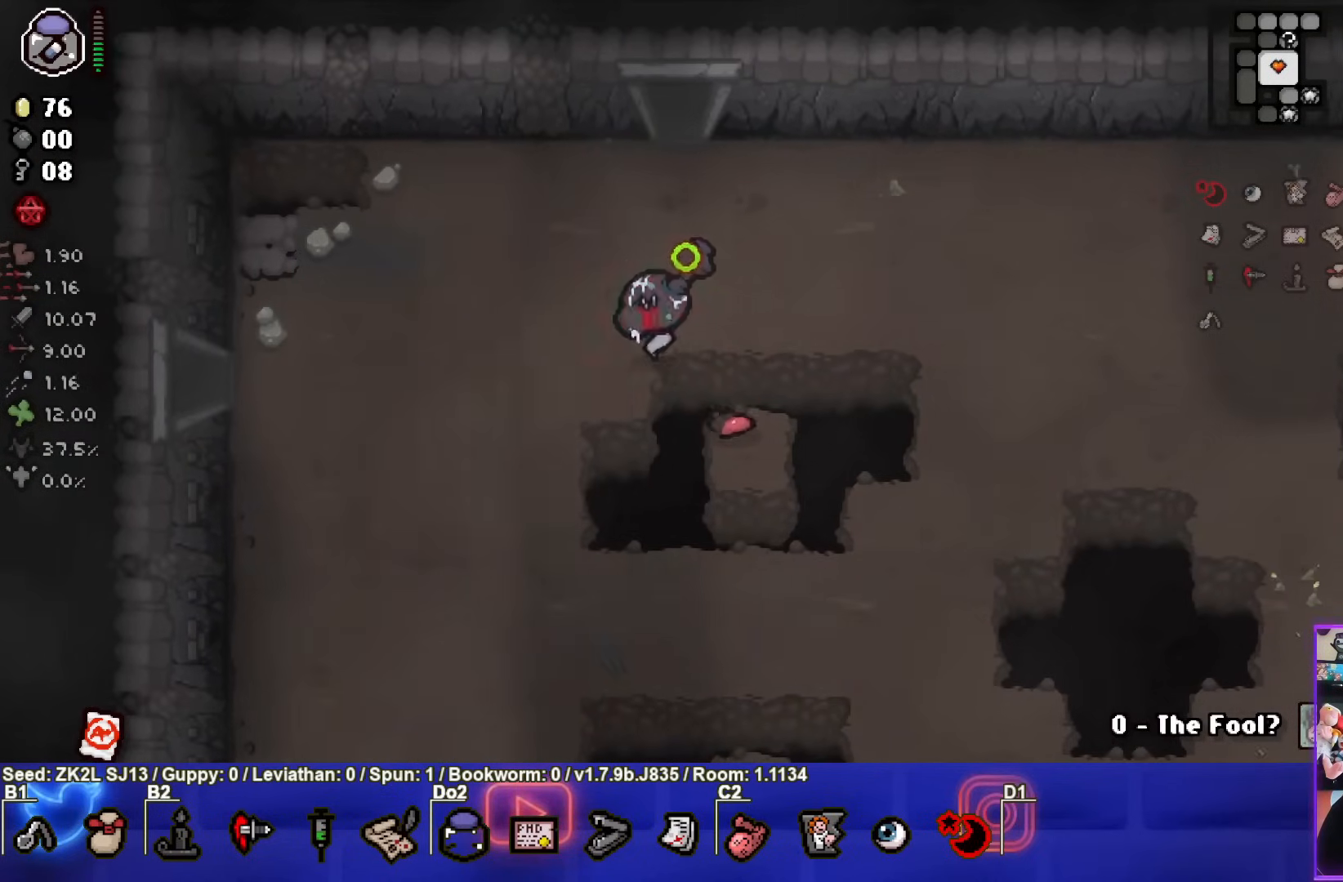
{"buttons": ["SQUARE"], "left_stick": "left", "right_stick": "center", "events": [[133, "left_stick", "center"], [400, "left_stick", "left"]]}
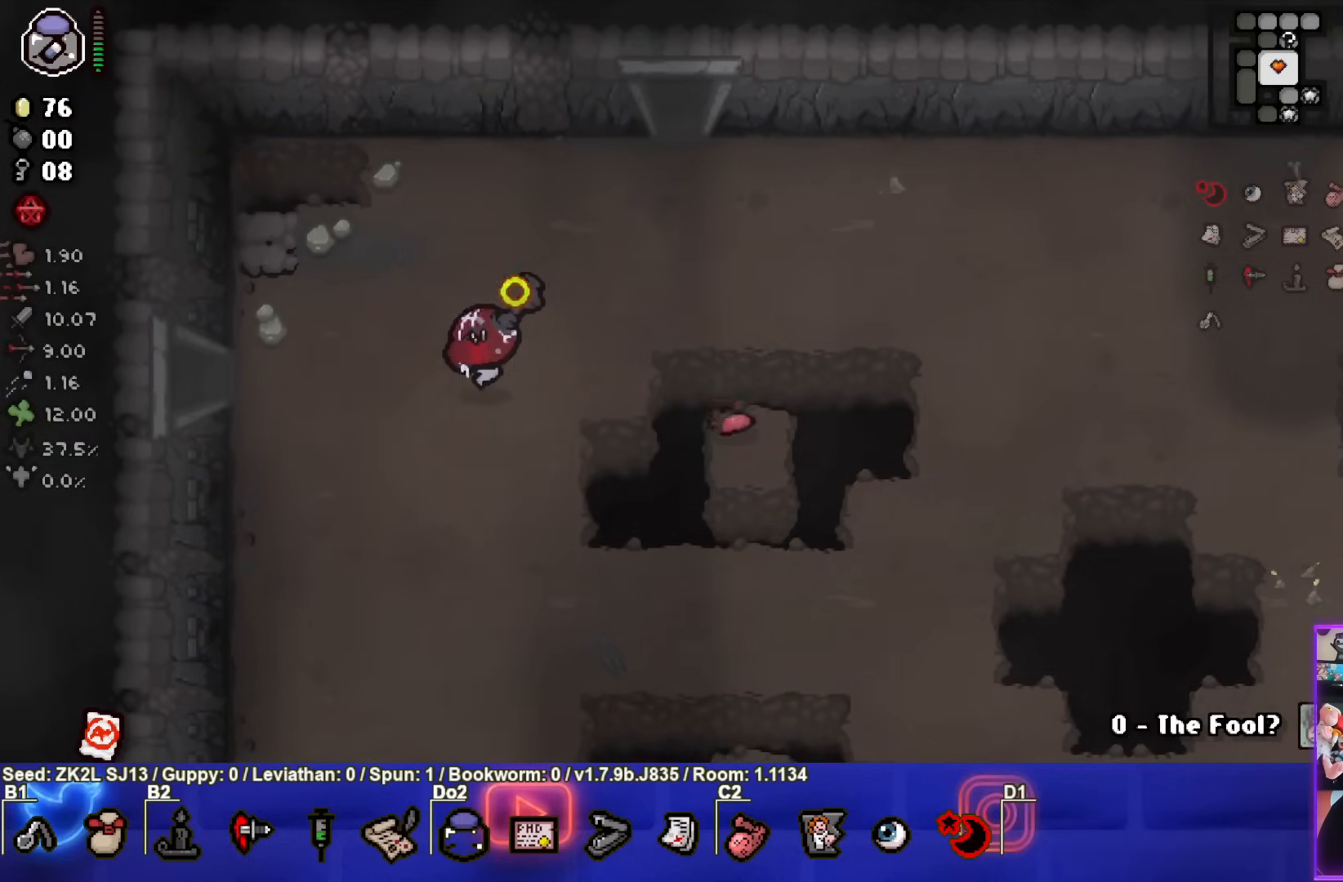
{"buttons": ["SQUARE"], "left_stick": "left", "right_stick": "center", "events": [[100, "left_stick", "center"], [283, "left_stick", "left"]]}
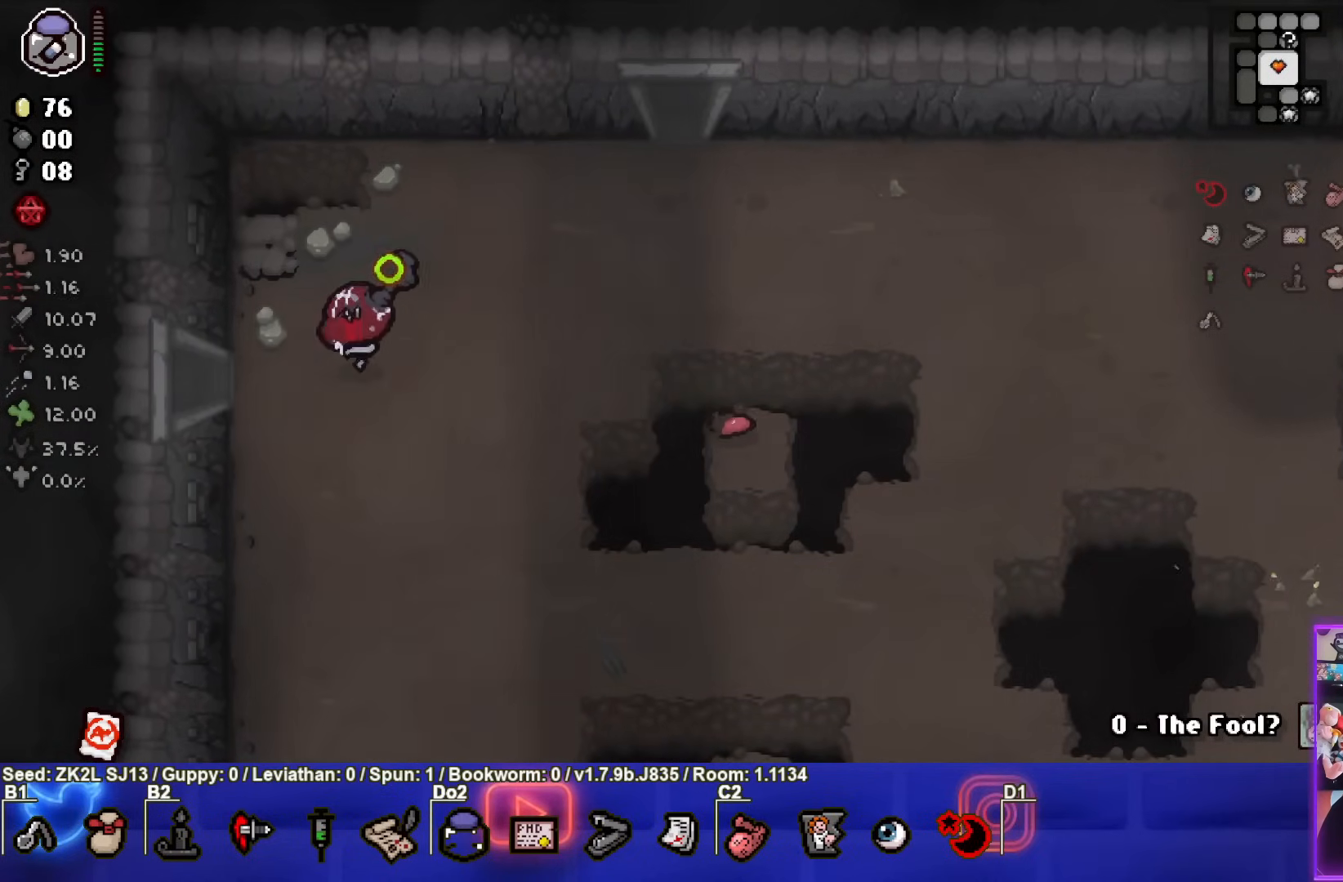
{"buttons": ["SQUARE"], "left_stick": "center", "right_stick": "center", "events": [[500, "left_stick", "center"]]}
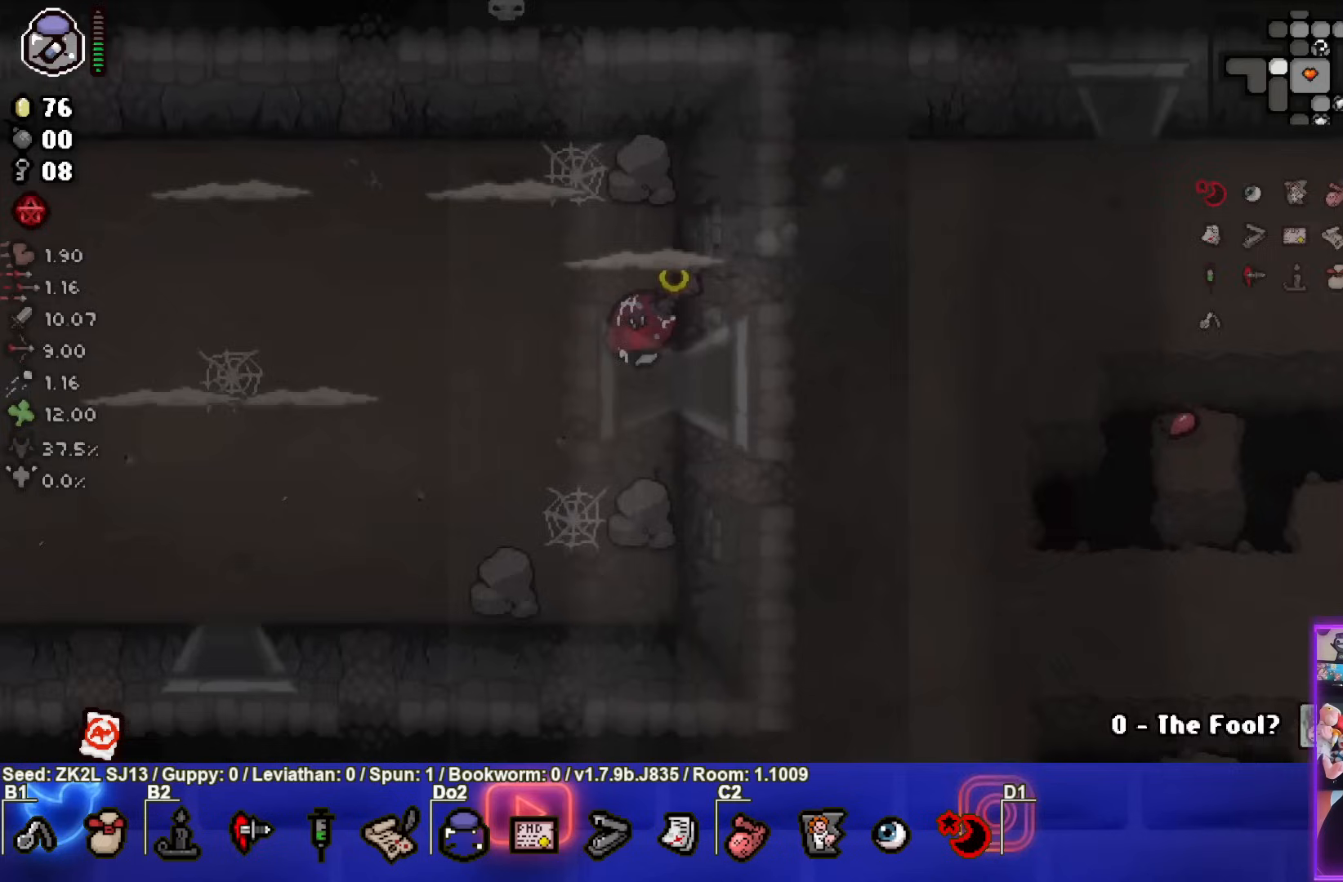
{"buttons": ["SQUARE"], "left_stick": "left", "right_stick": "center", "events": [[417, "left_stick", "left"]]}
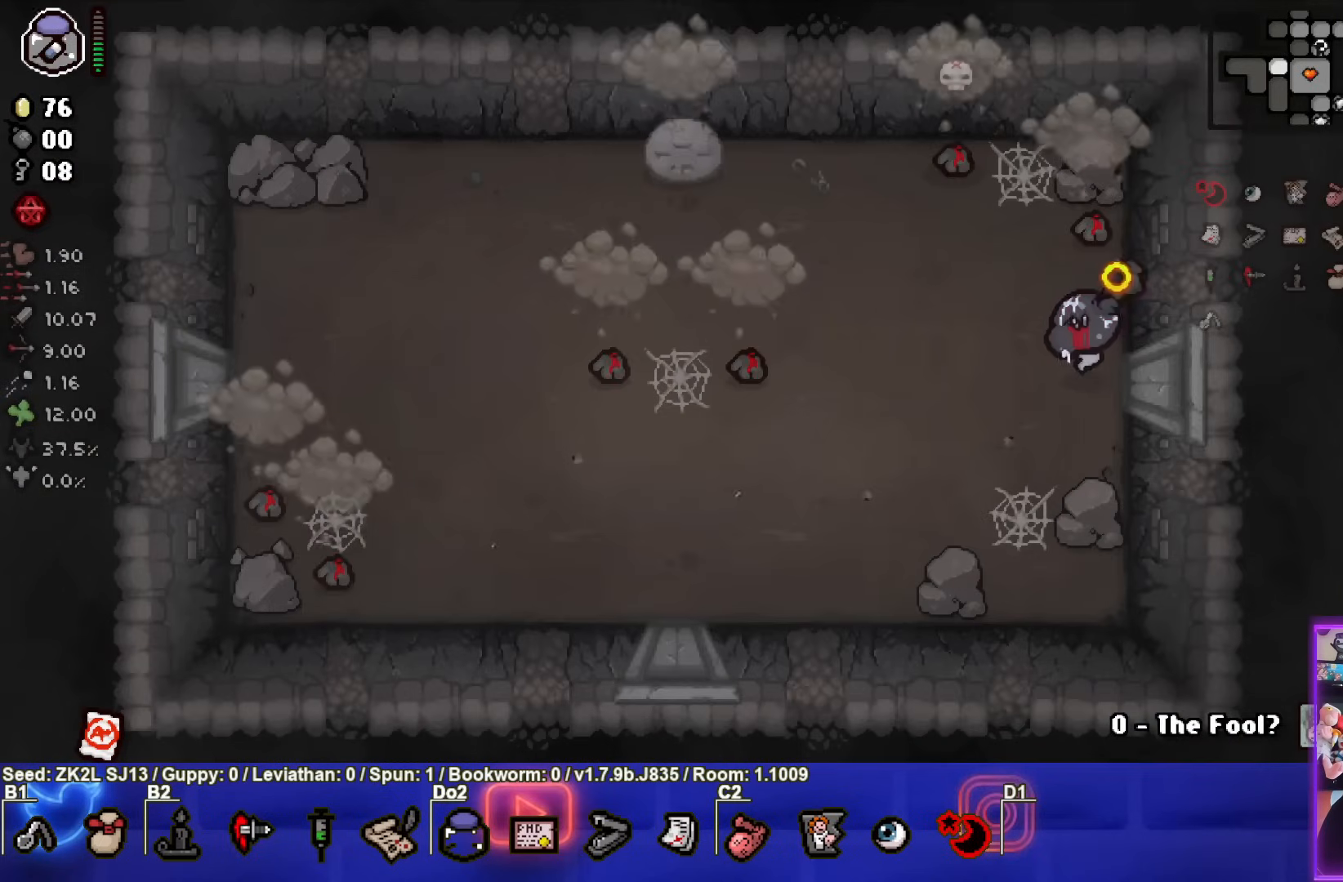
{"buttons": ["SQUARE"], "left_stick": "down", "right_stick": "center", "events": [[167, "SQUARE", "up"], [233, "SQUARE", "down"], [233, "left_stick", "down"]]}
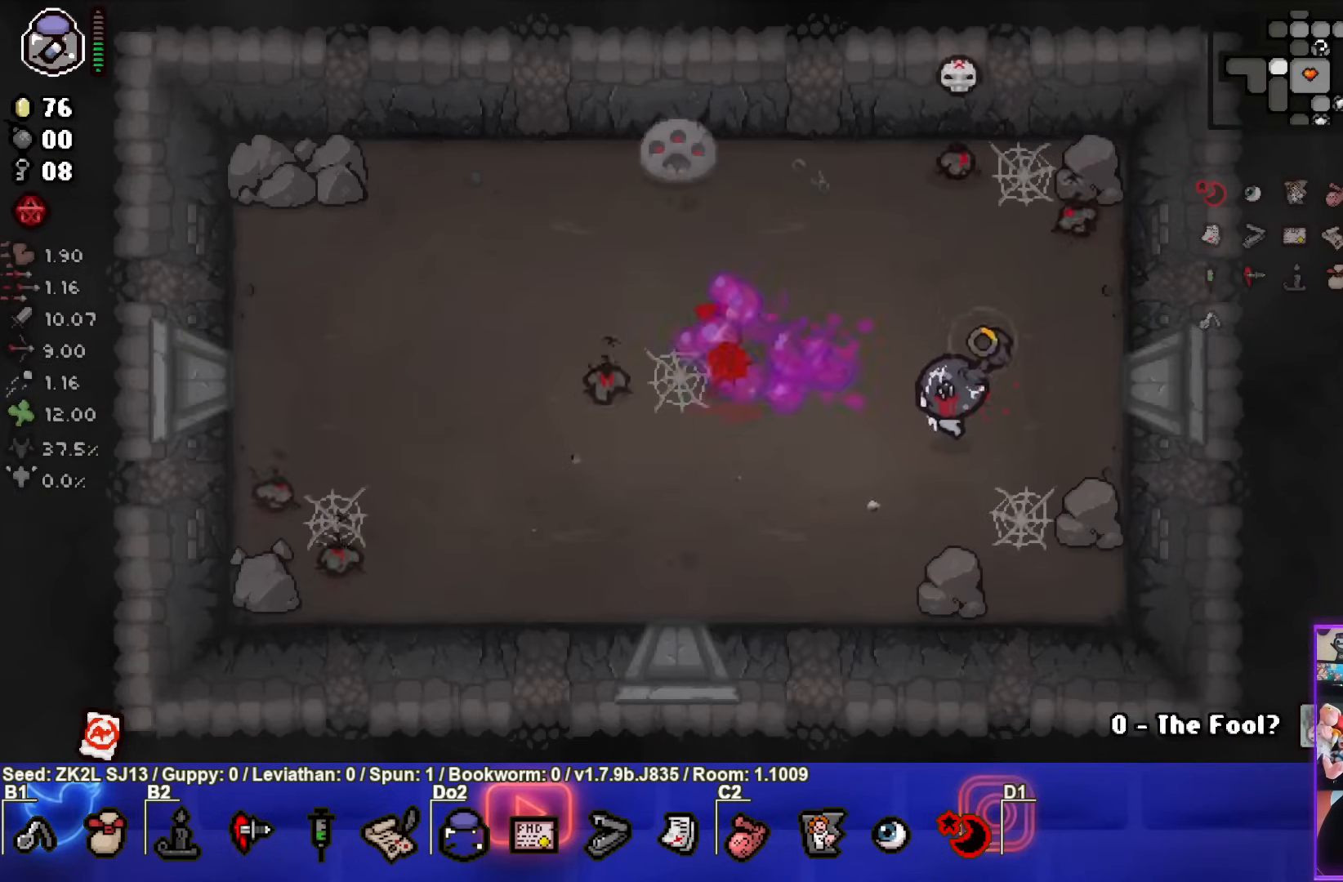
{"buttons": ["SQUARE"], "left_stick": "center", "right_stick": "center", "events": [[17, "left_stick", "center"], [100, "left_stick", "down"], [250, "left_stick", "center"], [317, "left_stick", "right"], [467, "left_stick", "center"]]}
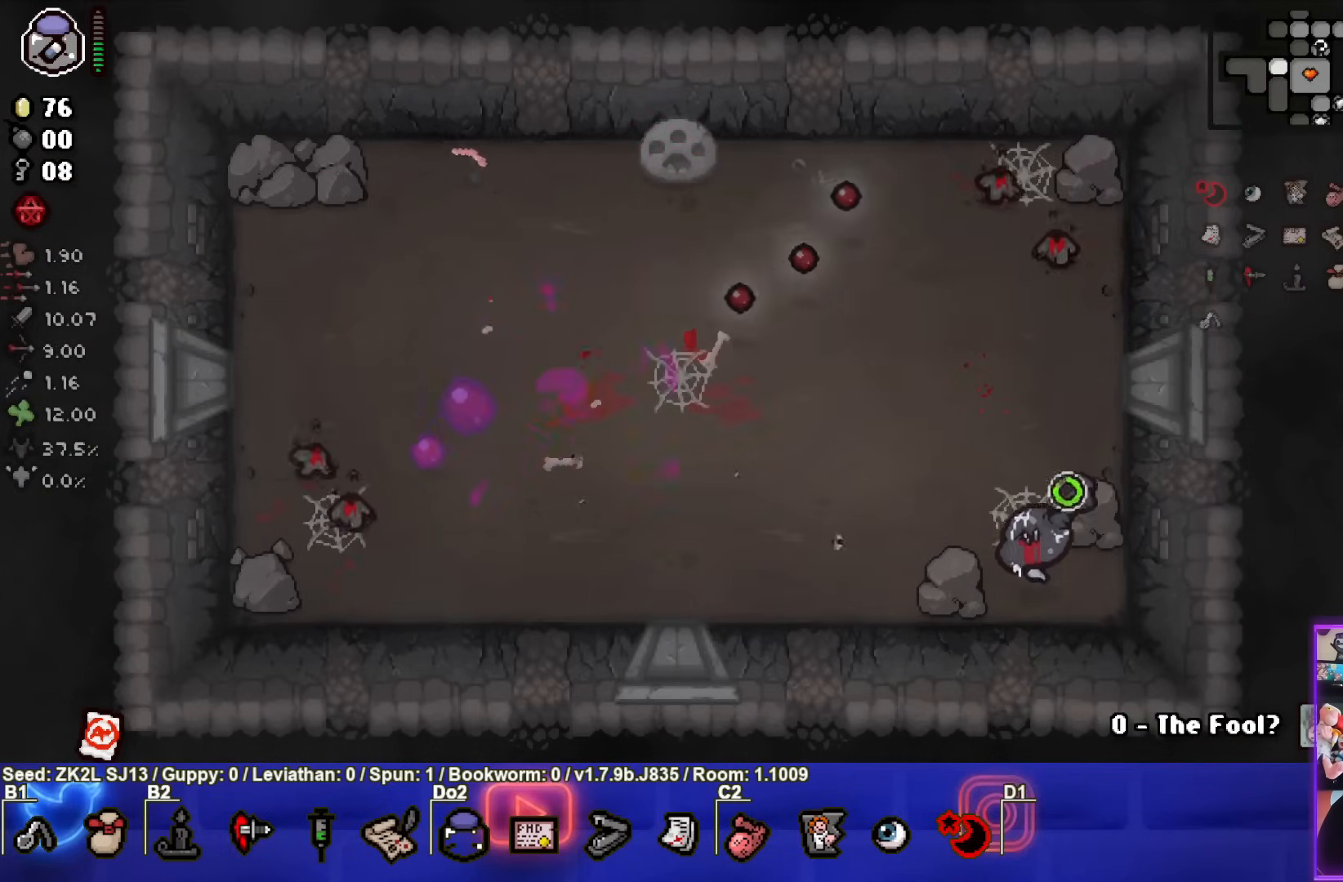
{"buttons": ["TRIANGLE"], "left_stick": "right", "right_stick": "center", "events": [[17, "left_stick", "down-left"], [167, "left_stick", "center"], [283, "left_stick", "down-left"], [417, "TRIANGLE", "down"], [433, "SQUARE", "up"], [483, "left_stick", "right"]]}
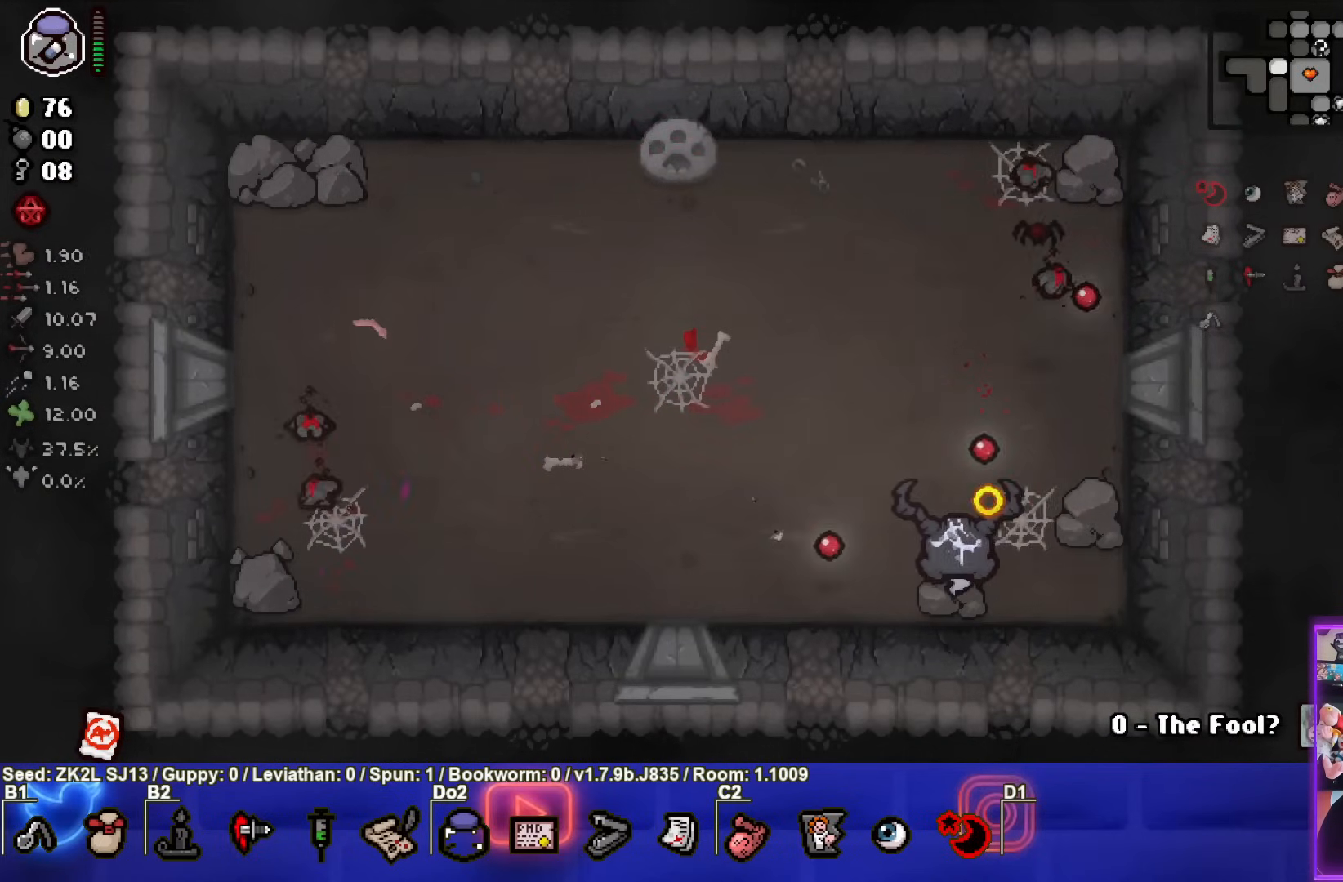
{"buttons": ["TRIANGLE"], "left_stick": "down", "right_stick": "center", "events": [[83, "left_stick", "center"], [233, "left_stick", "up-right"], [300, "TRIANGLE", "up"], [317, "left_stick", "down"], [367, "TRIANGLE", "down"]]}
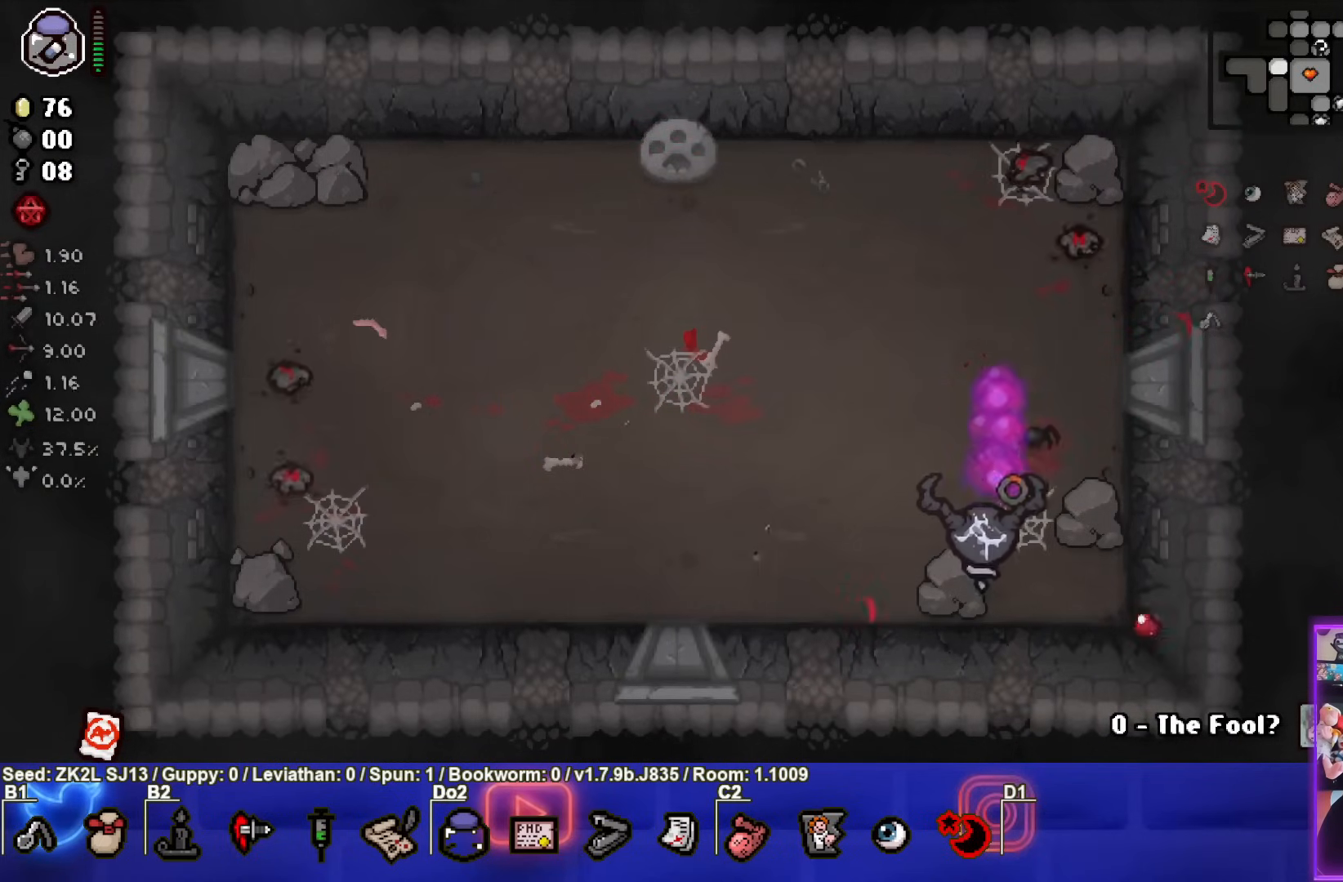
{"buttons": ["TRIANGLE"], "left_stick": "center", "right_stick": "center", "events": [[117, "left_stick", "center"], [267, "left_stick", "down-right"], [367, "left_stick", "center"]]}
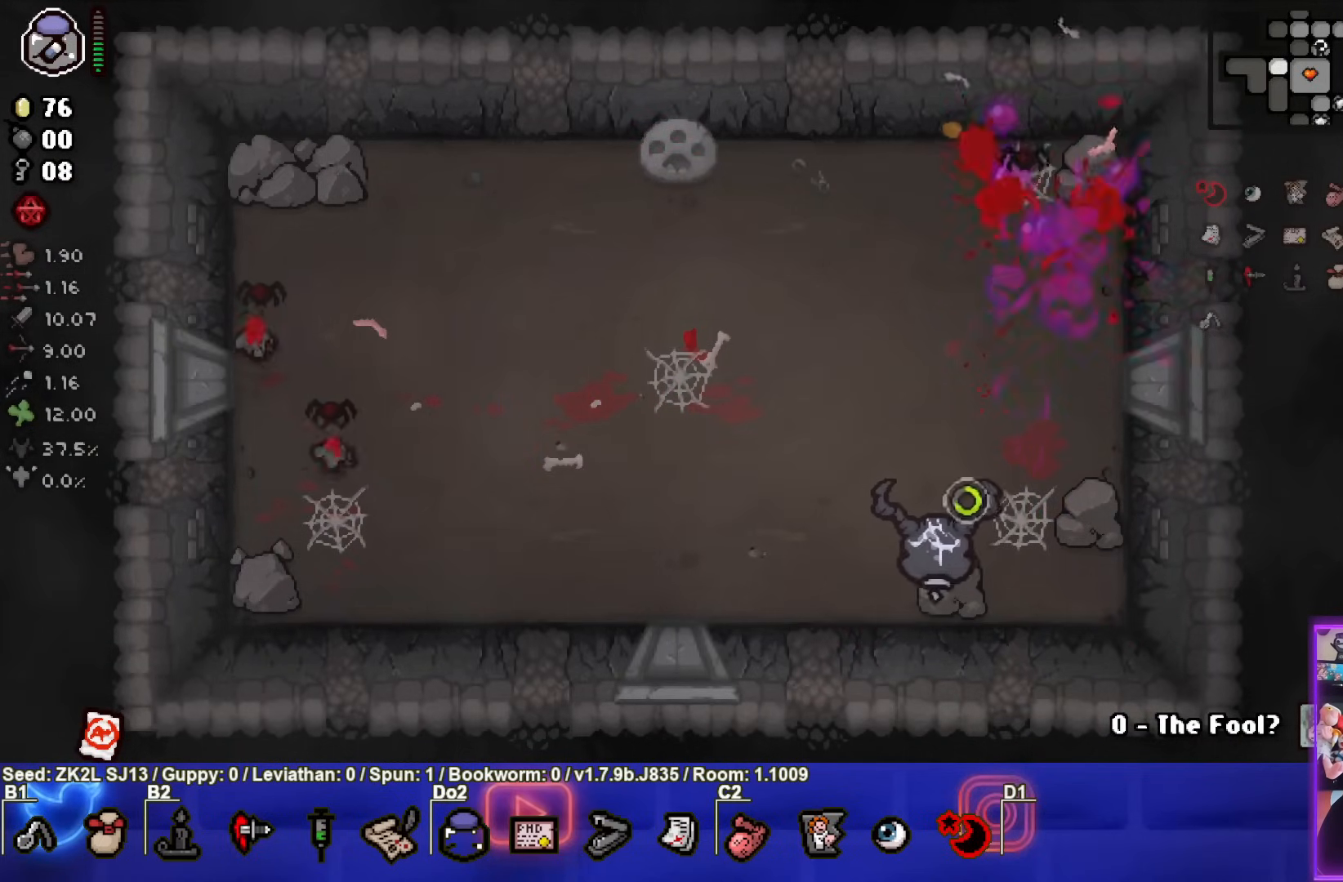
{"buttons": ["TRIANGLE"], "left_stick": "right", "right_stick": "center", "events": [[17, "left_stick", "down"], [217, "left_stick", "right"]]}
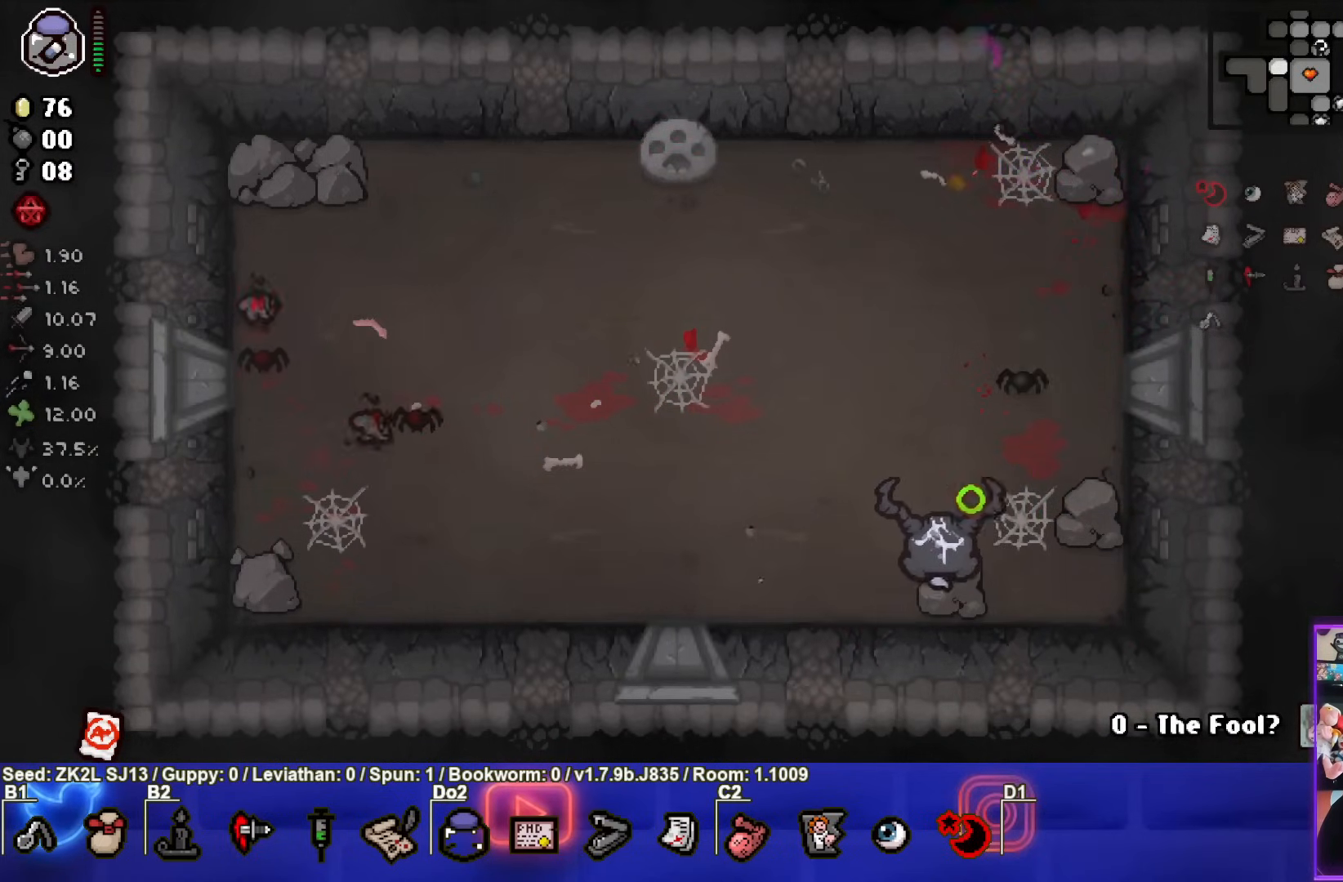
{"buttons": ["SQUARE"], "left_stick": "right", "right_stick": "center", "events": [[50, "TRIANGLE", "up"], [100, "TRIANGLE", "down"], [100, "left_stick", "down"], [233, "left_stick", "center"], [267, "SQUARE", "down"], [333, "TRIANGLE", "up"], [367, "left_stick", "right"]]}
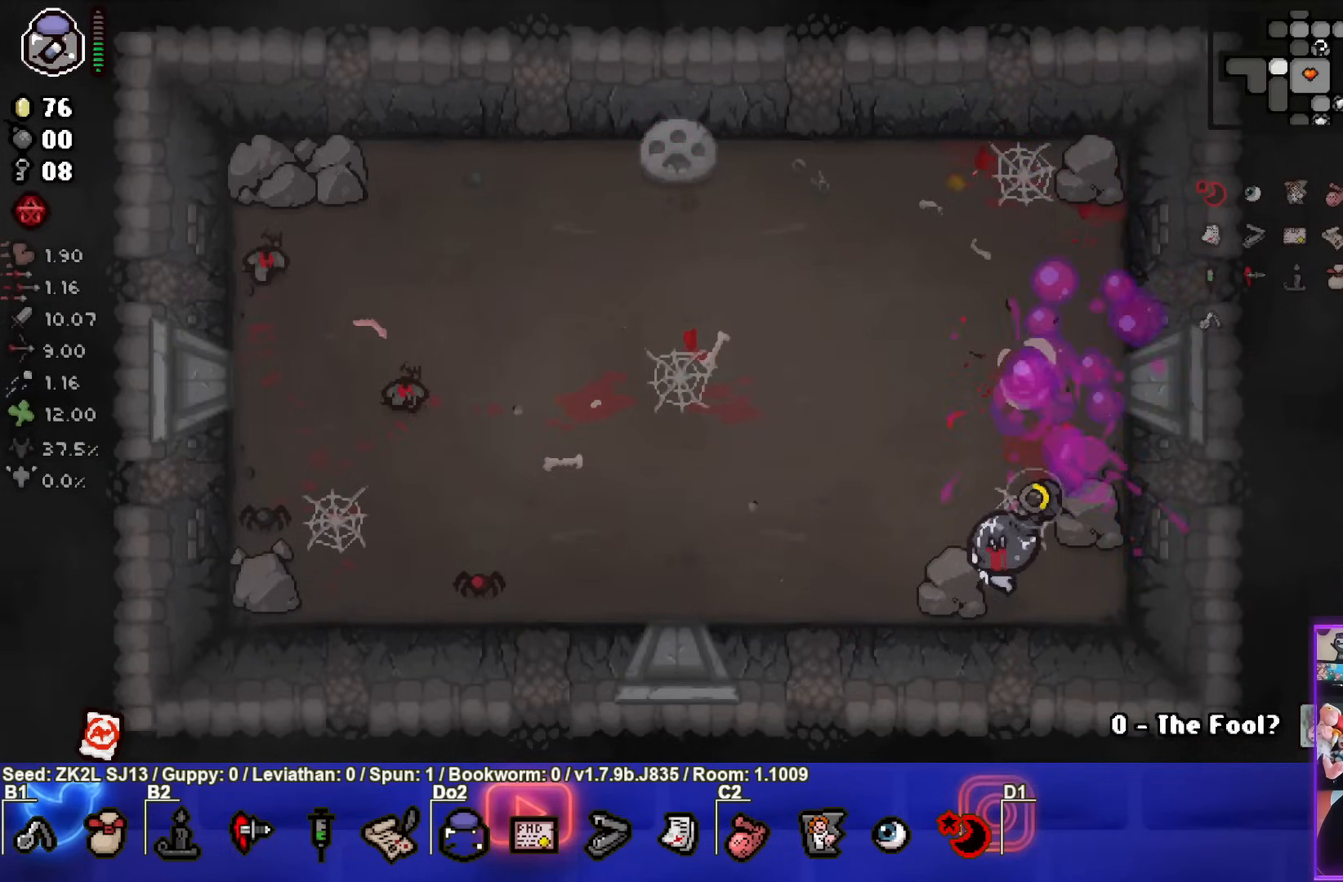
{"buttons": ["SQUARE"], "left_stick": "left", "right_stick": "center", "events": [[267, "left_stick", "left"]]}
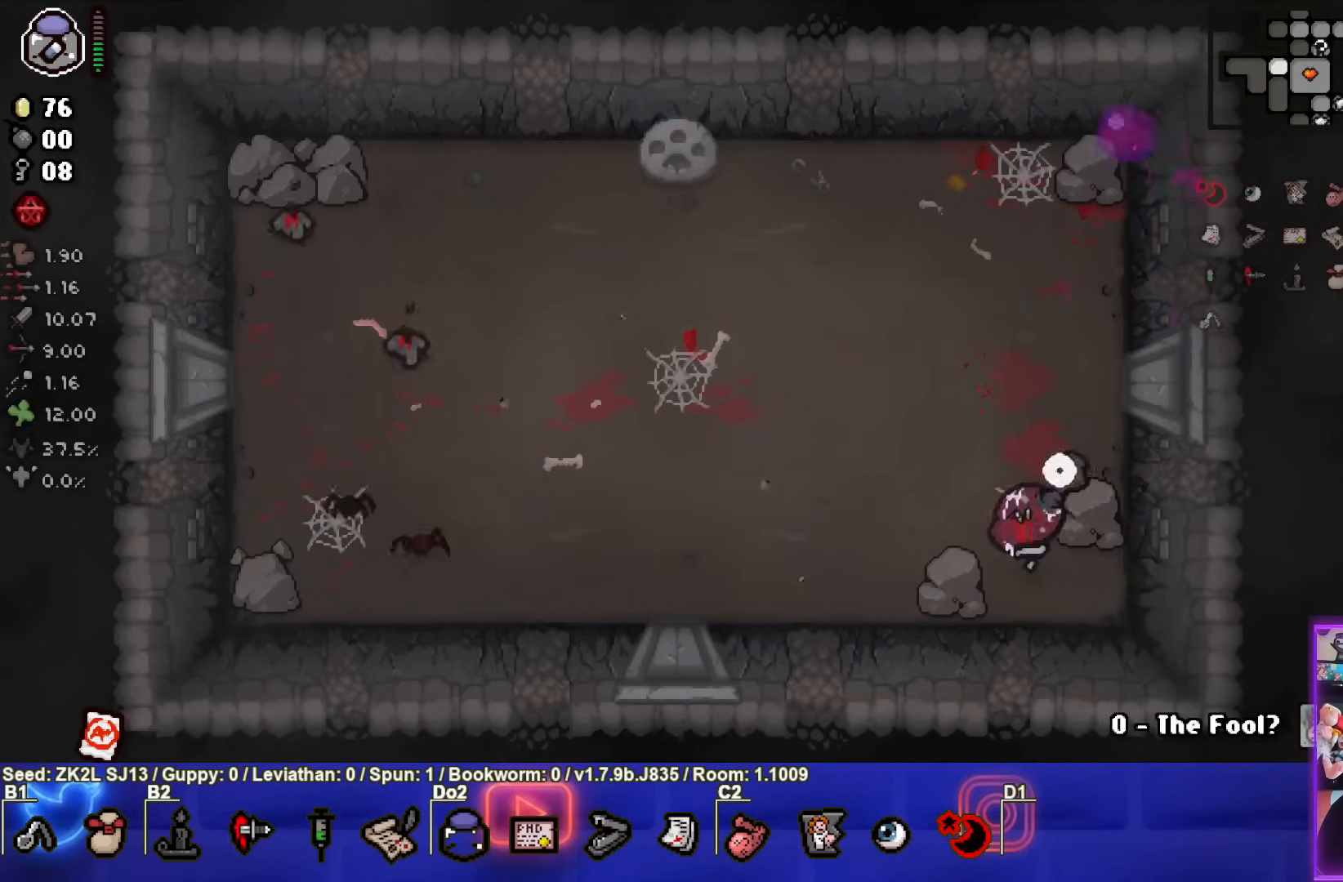
{"buttons": ["SQUARE"], "left_stick": "center", "right_stick": "center", "events": [[67, "SQUARE", "up"], [133, "SQUARE", "down"], [233, "left_stick", "right"], [500, "left_stick", "center"]]}
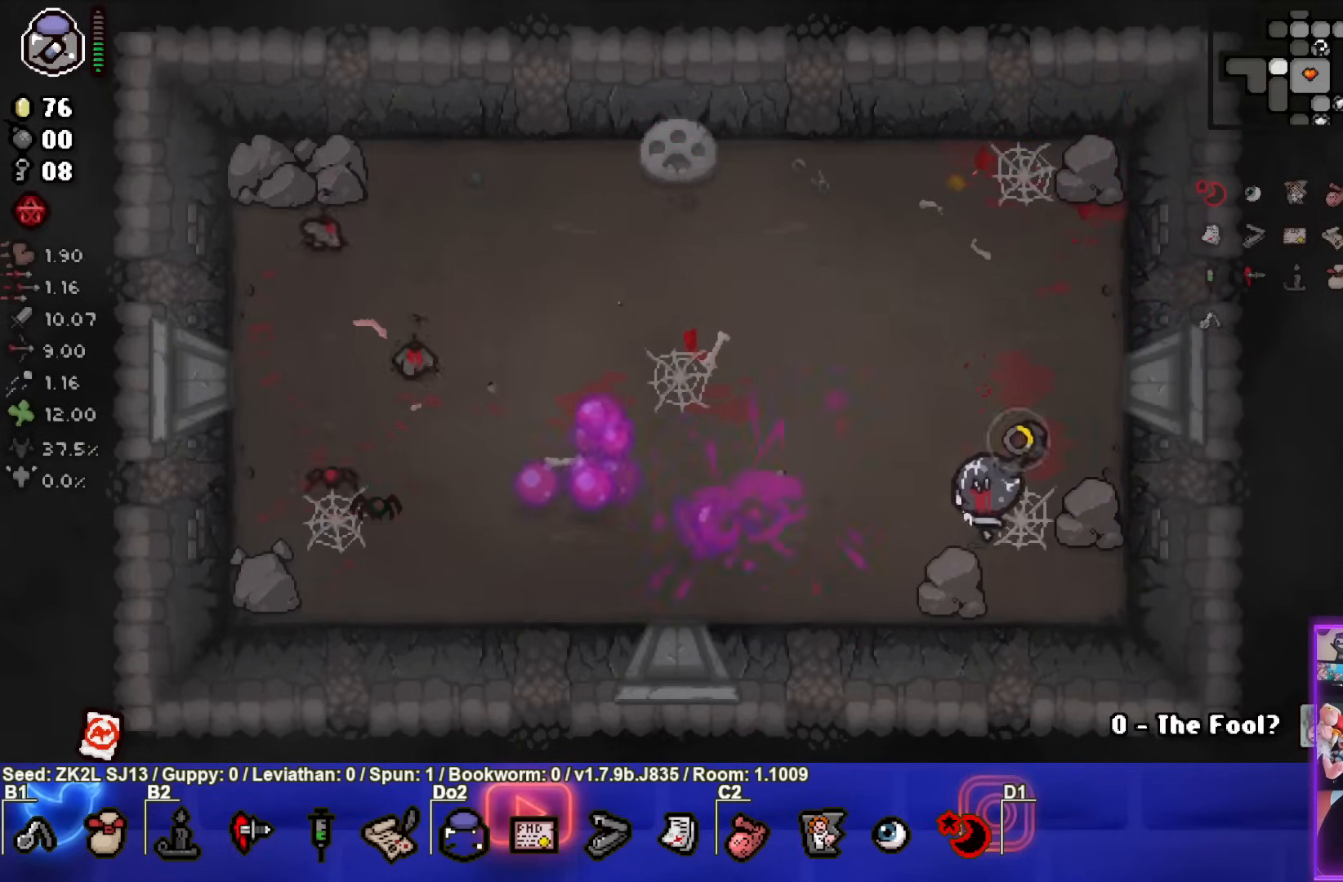
{"buttons": ["SQUARE"], "left_stick": "center", "right_stick": "center", "events": [[267, "left_stick", "up-right"], [400, "left_stick", "center"]]}
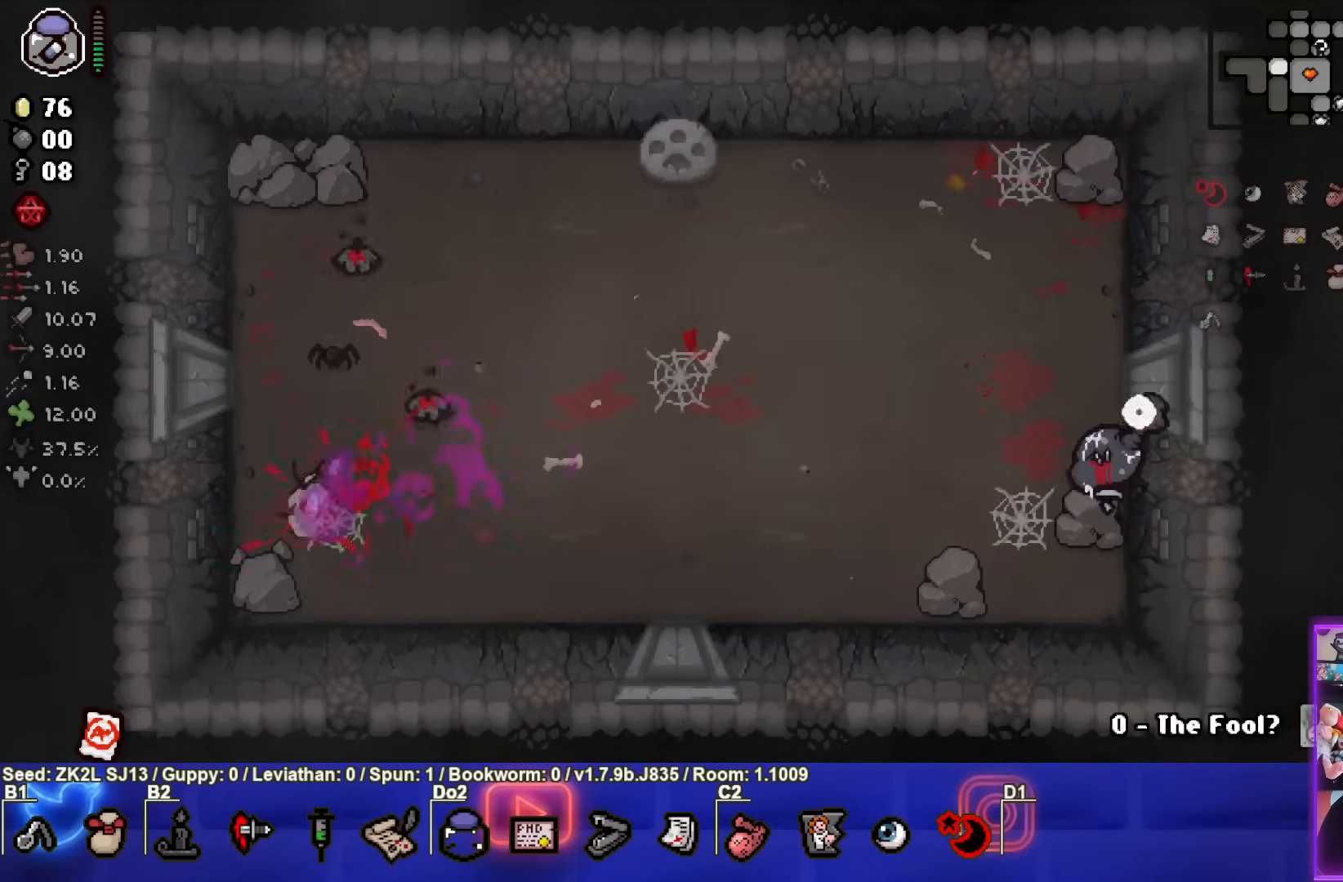
{"buttons": [], "left_stick": "left", "right_stick": "center", "events": [[217, "left_stick", "left"], [483, "SQUARE", "up"]]}
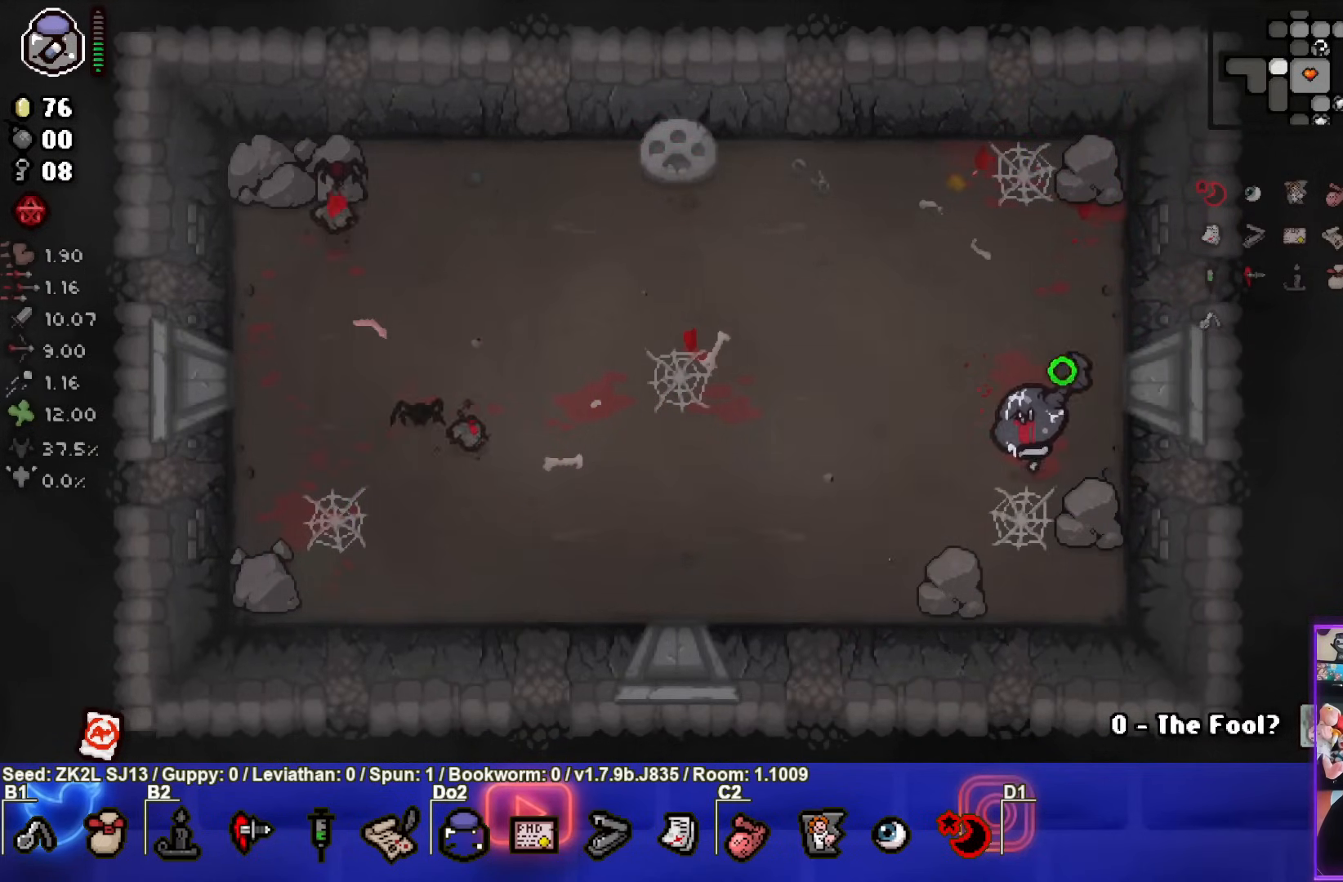
{"buttons": ["SQUARE"], "left_stick": "center", "right_stick": "center", "events": [[50, "SQUARE", "down"], [100, "left_stick", "right"], [500, "left_stick", "center"]]}
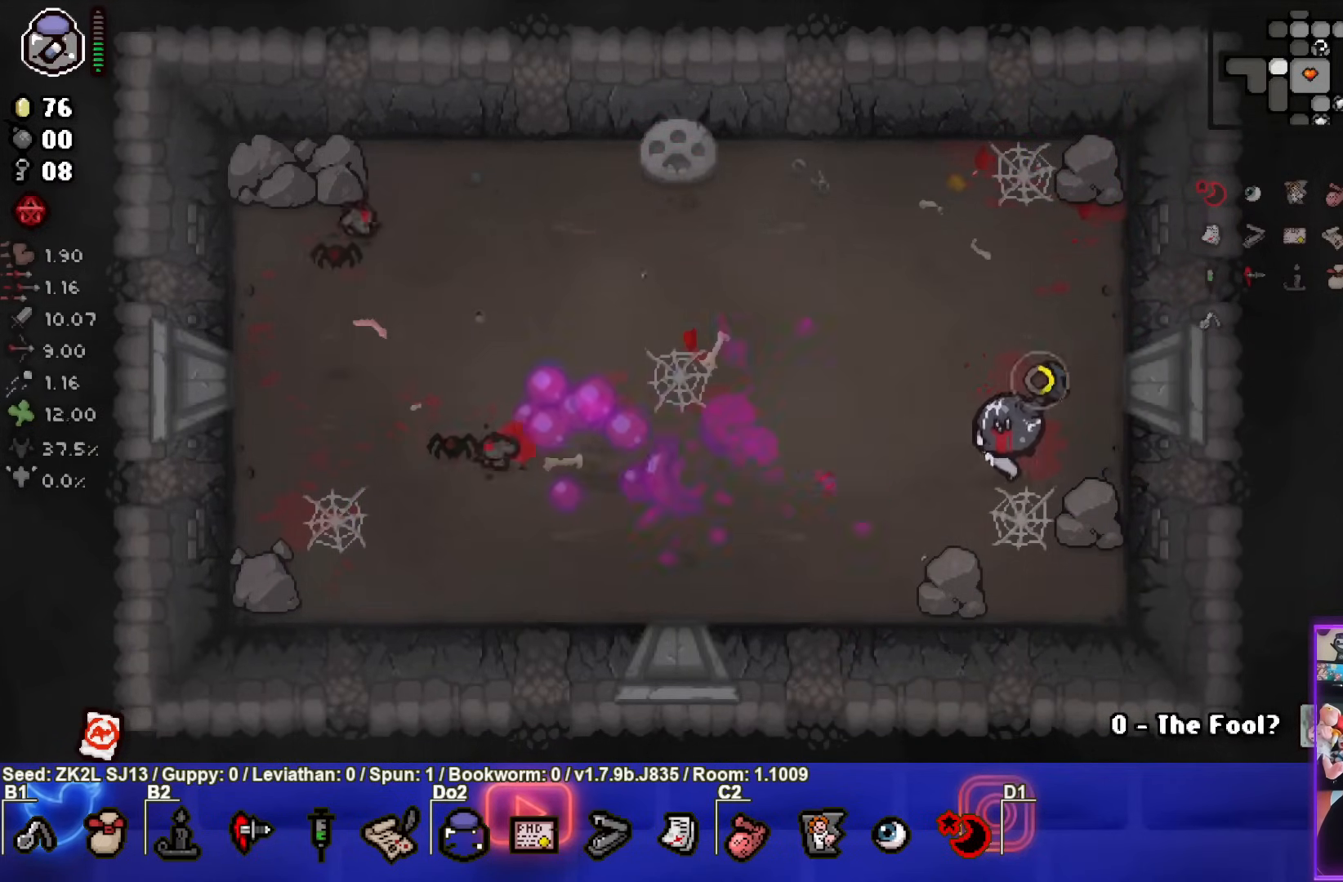
{"buttons": ["SQUARE"], "left_stick": "center", "right_stick": "center", "events": []}
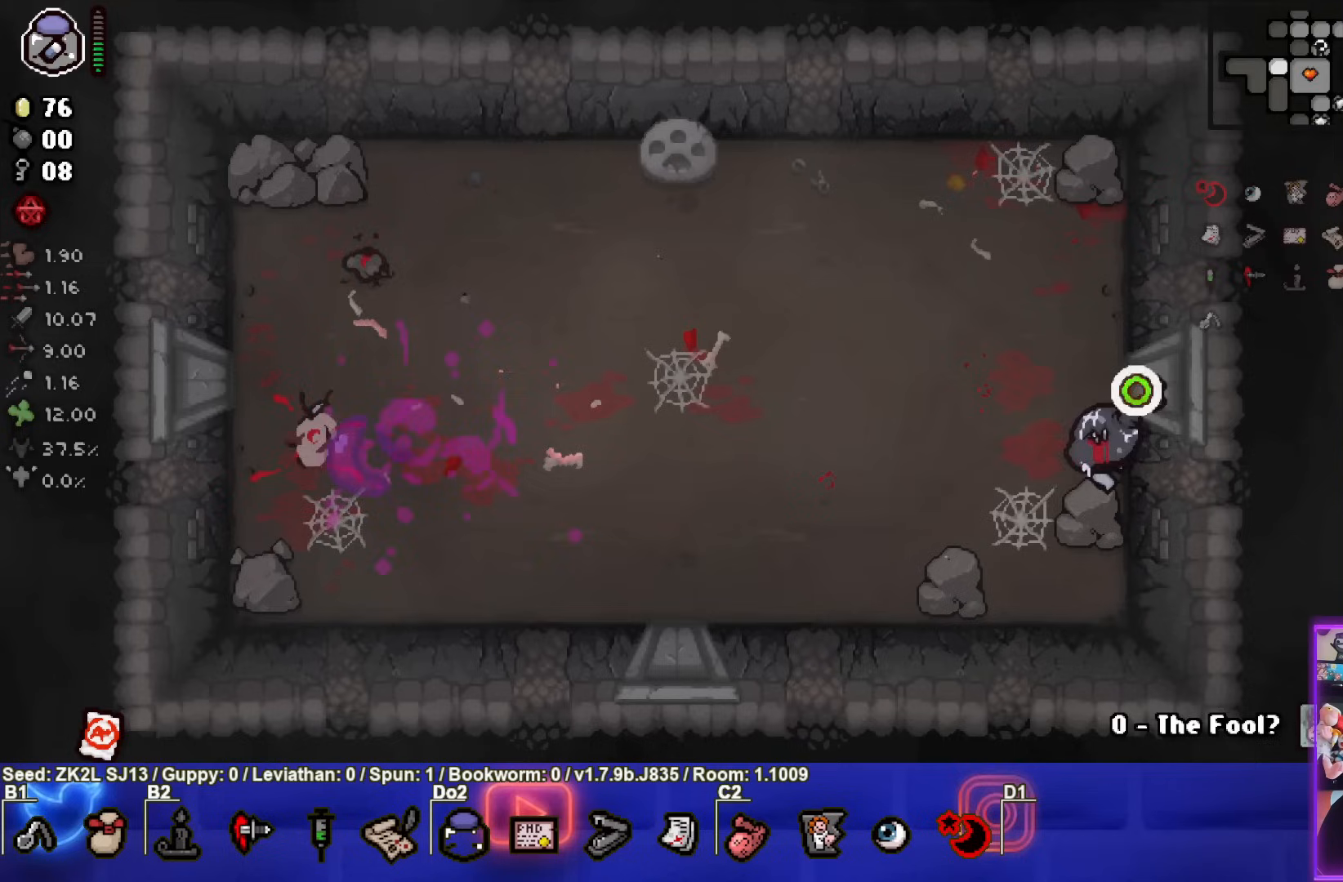
{"buttons": ["SQUARE"], "left_stick": "up-left", "right_stick": "center", "events": [[67, "left_stick", "up-left"], [367, "SQUARE", "up"], [467, "SQUARE", "down"]]}
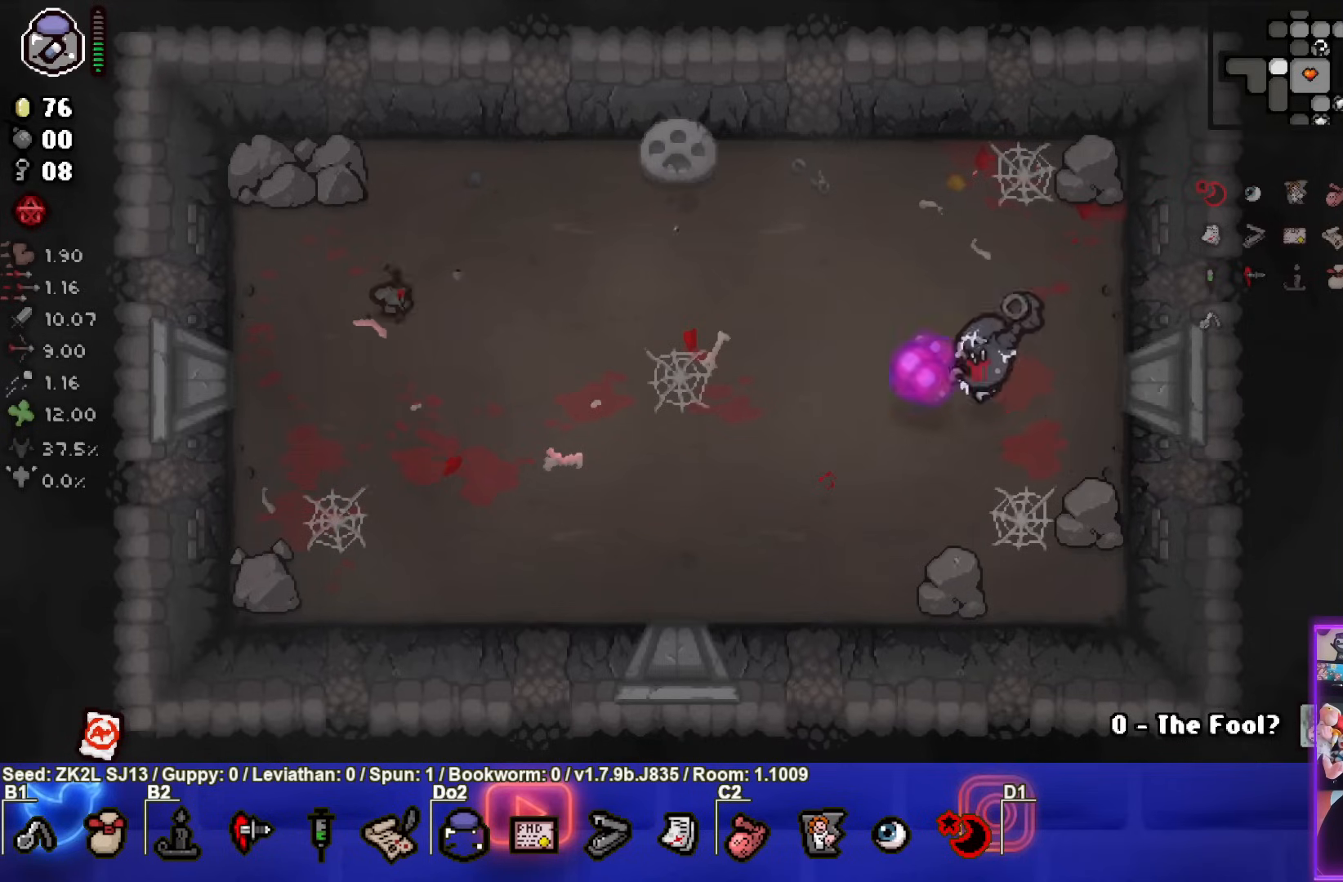
{"buttons": ["SQUARE"], "left_stick": "down", "right_stick": "center", "events": [[17, "left_stick", "down-right"], [317, "left_stick", "center"], [467, "left_stick", "down"]]}
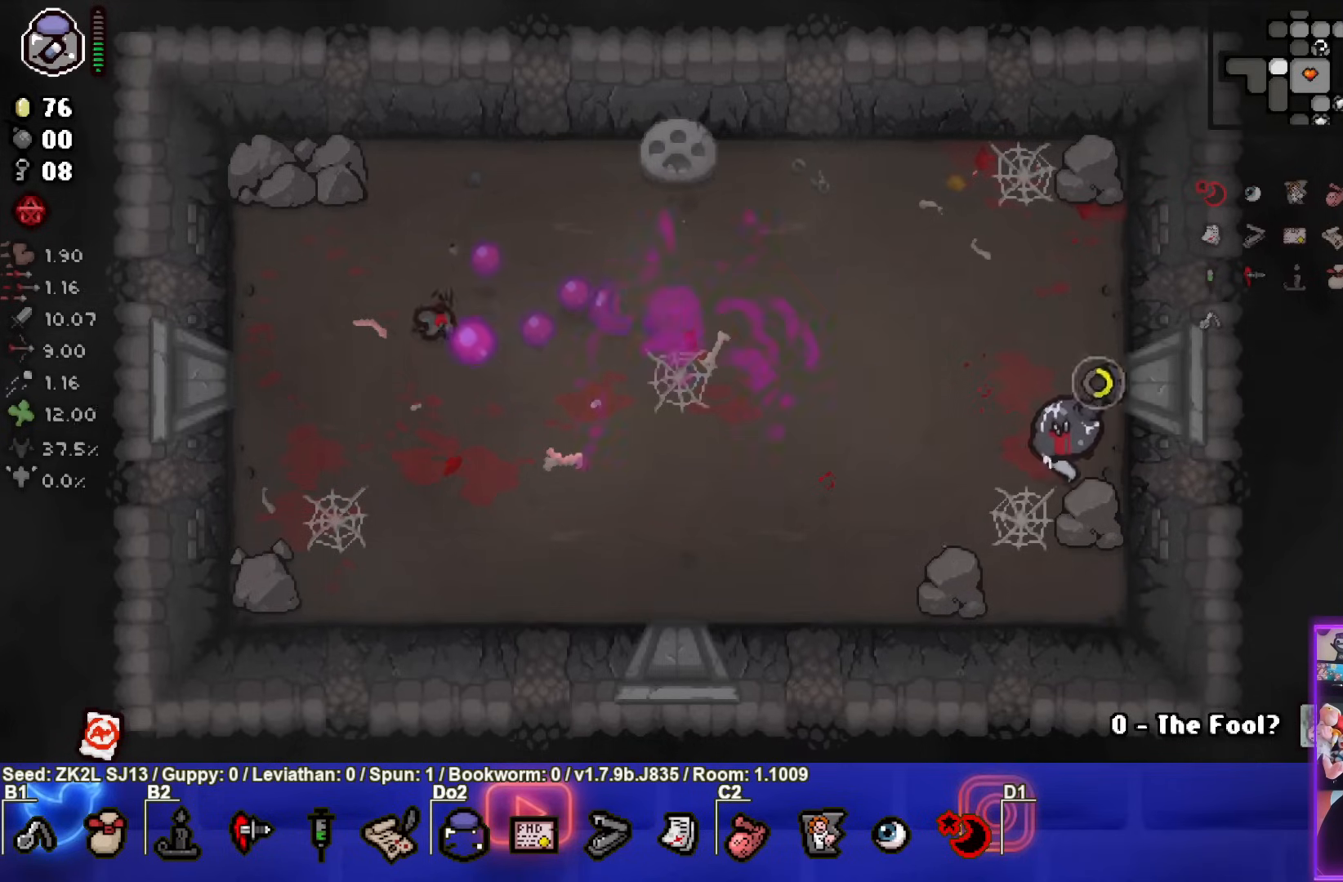
{"buttons": ["SQUARE"], "left_stick": "up-left", "right_stick": "center", "events": [[100, "left_stick", "center"], [467, "left_stick", "up-left"]]}
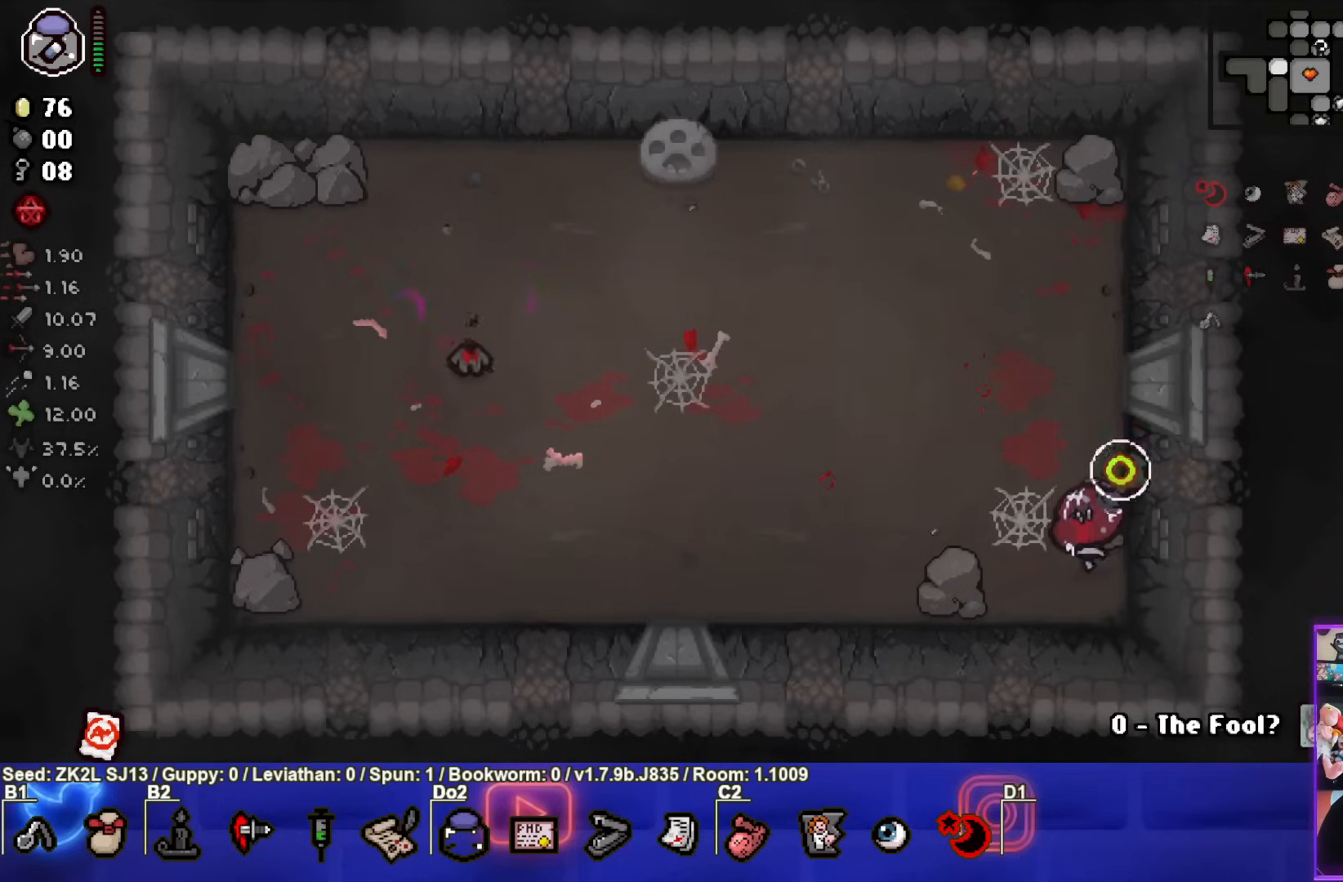
{"buttons": ["SQUARE"], "left_stick": "right", "right_stick": "center", "events": [[300, "SQUARE", "up"], [367, "SQUARE", "down"], [400, "left_stick", "right"]]}
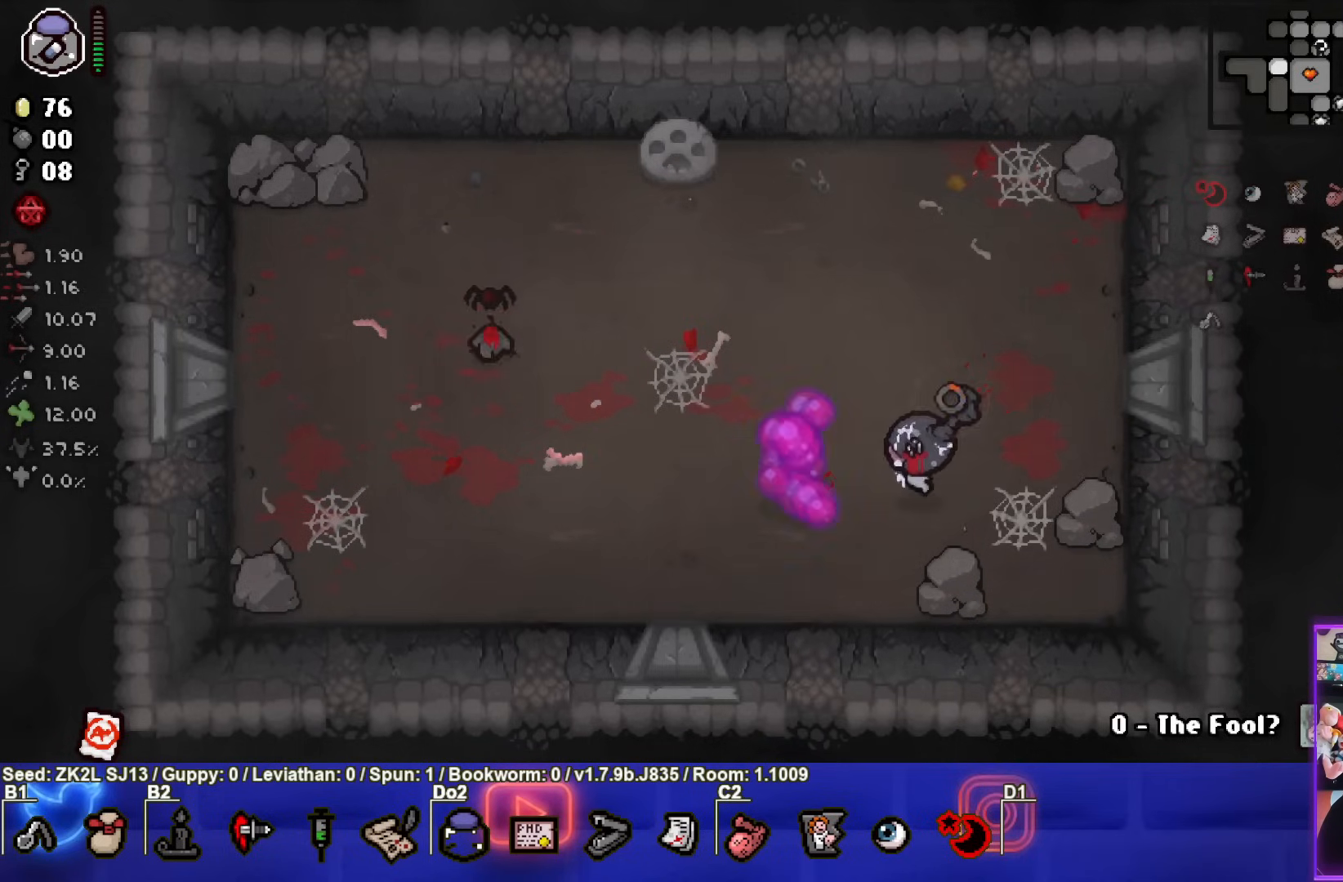
{"buttons": ["SQUARE"], "left_stick": "center", "right_stick": "center", "events": [[167, "left_stick", "center"], [350, "left_stick", "right"], [467, "left_stick", "center"]]}
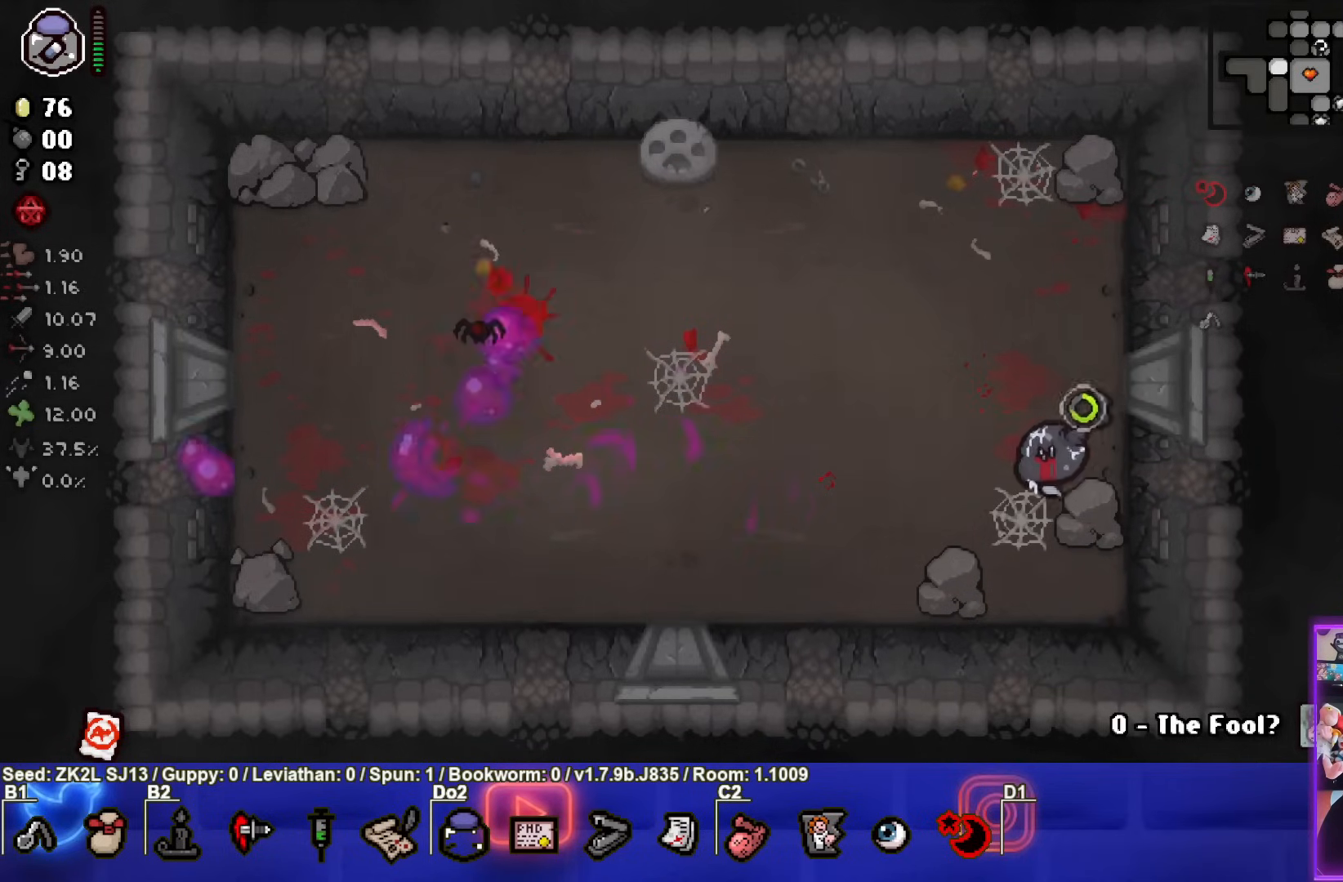
{"buttons": ["SQUARE"], "left_stick": "left", "right_stick": "center", "events": [[283, "left_stick", "left"]]}
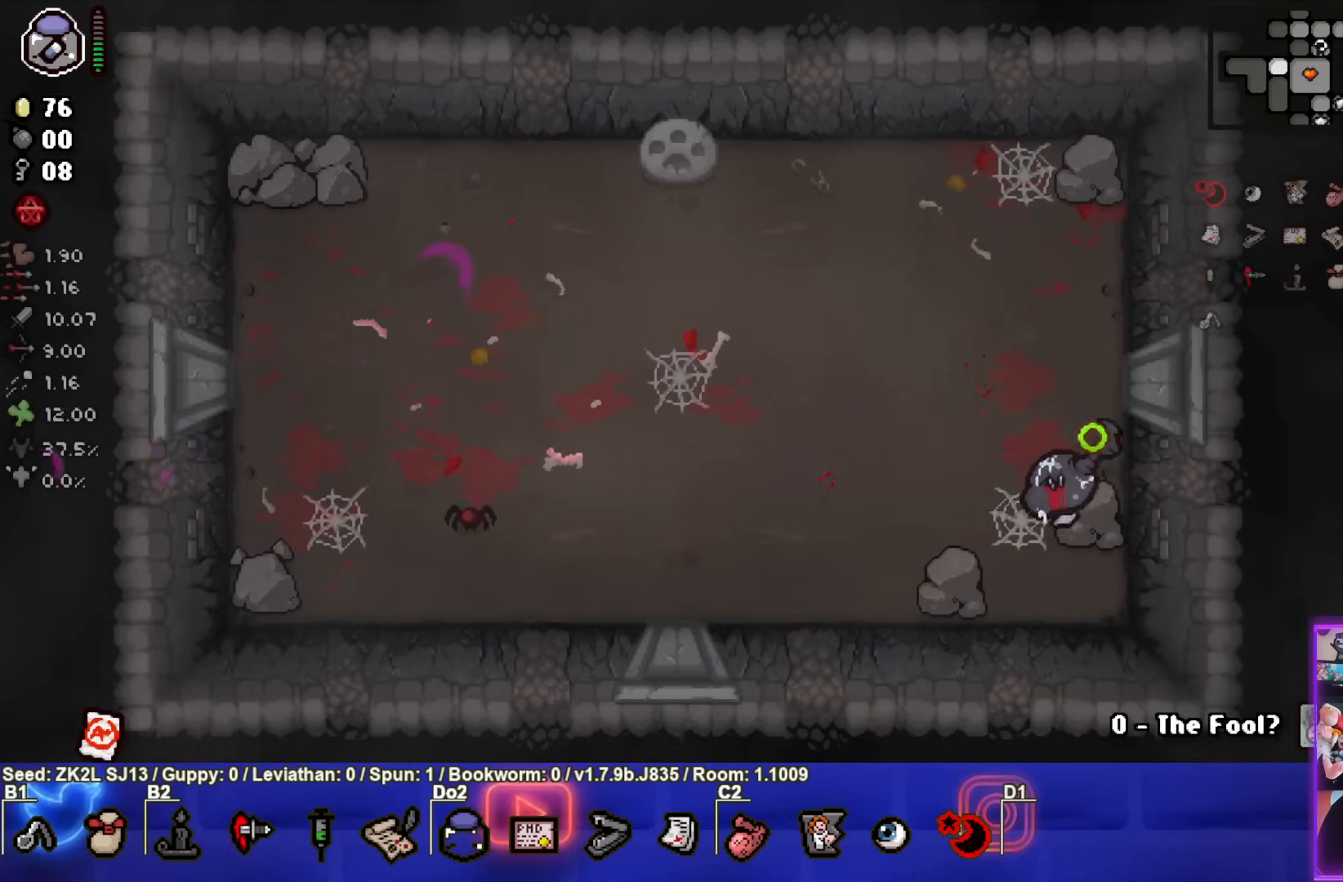
{"buttons": ["SQUARE"], "left_stick": "center", "right_stick": "center", "events": [[100, "SQUARE", "up"], [150, "SQUARE", "down"], [167, "left_stick", "right"], [417, "left_stick", "center"]]}
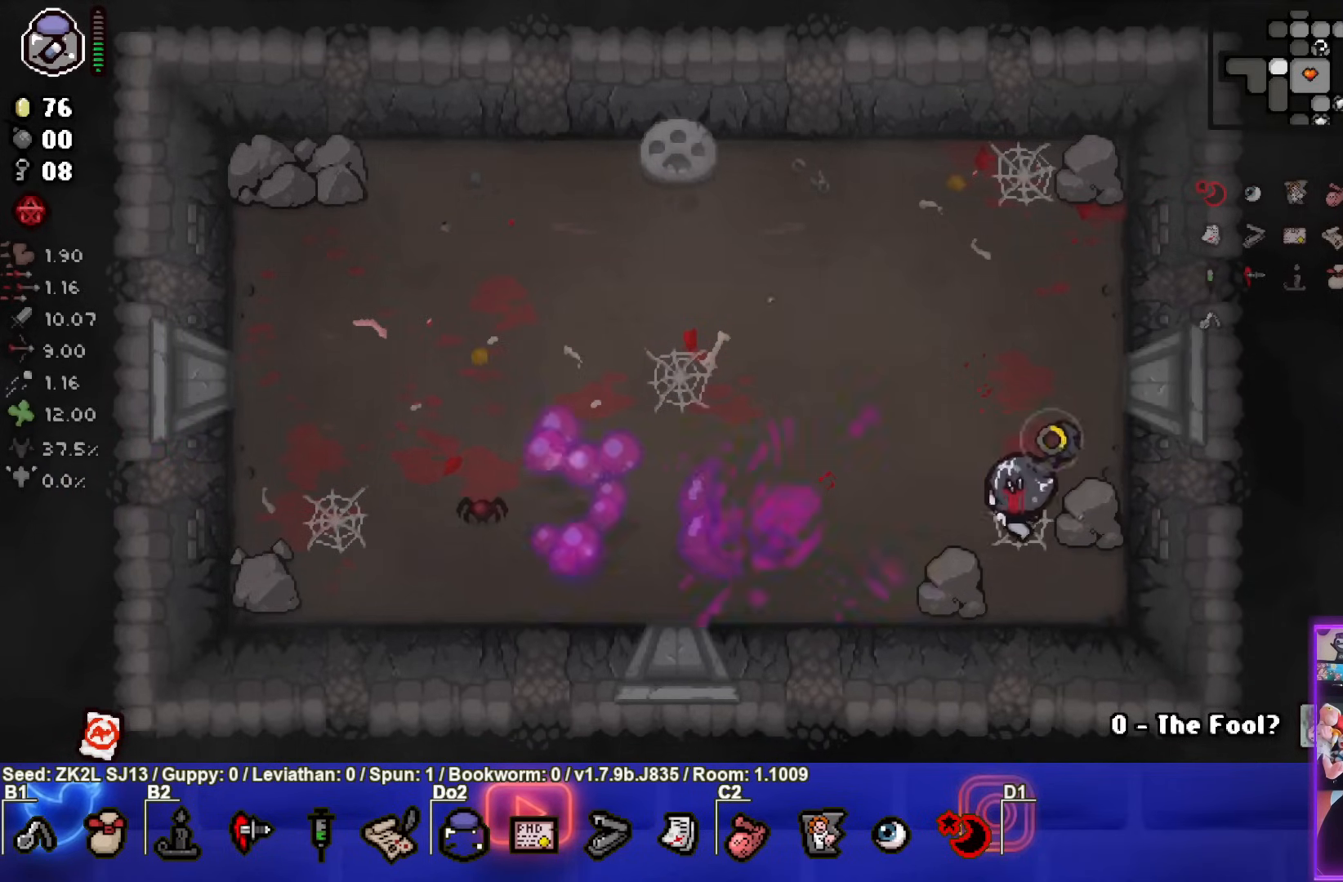
{"buttons": [], "left_stick": "up-left", "right_stick": "center", "events": [[133, "SQUARE", "up"], [367, "left_stick", "up-left"]]}
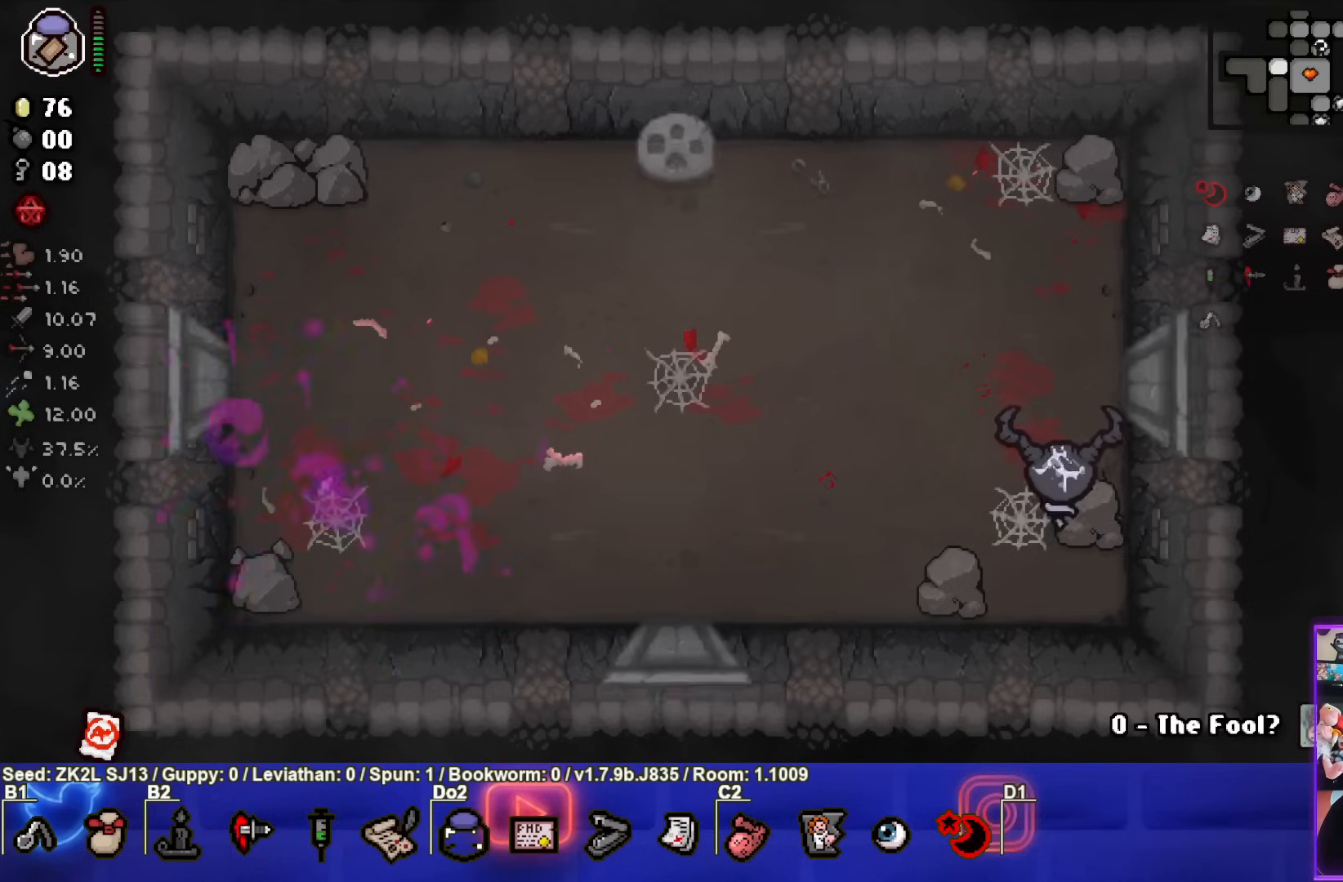
{"buttons": ["L2"], "left_stick": "center", "right_stick": "center", "events": [[50, "left_stick", "center"], [233, "left_stick", "up-left"], [400, "left_stick", "center"], [500, "L2", "down"]]}
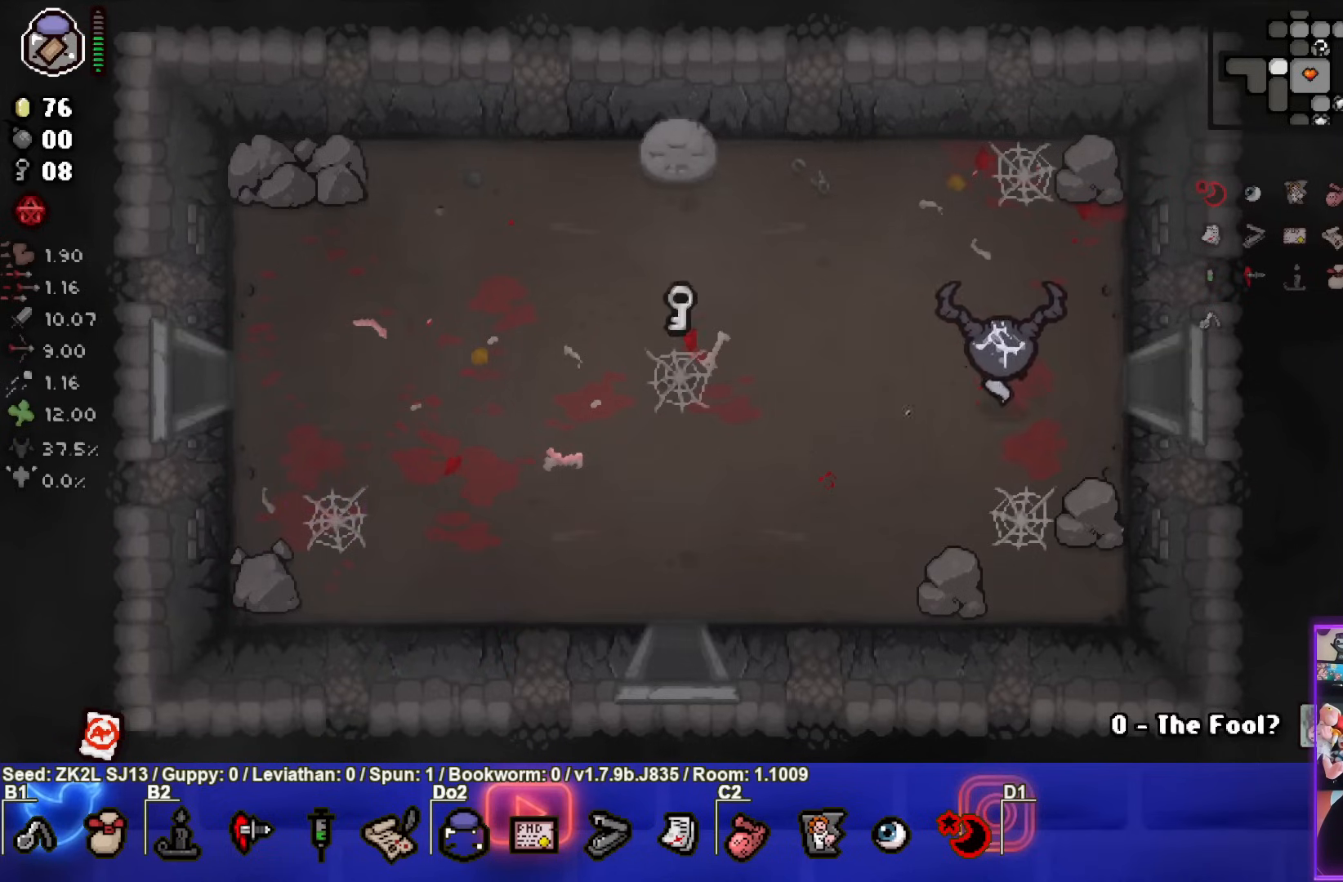
{"buttons": [], "left_stick": "center", "right_stick": "center", "events": [[150, "L2", "up"]]}
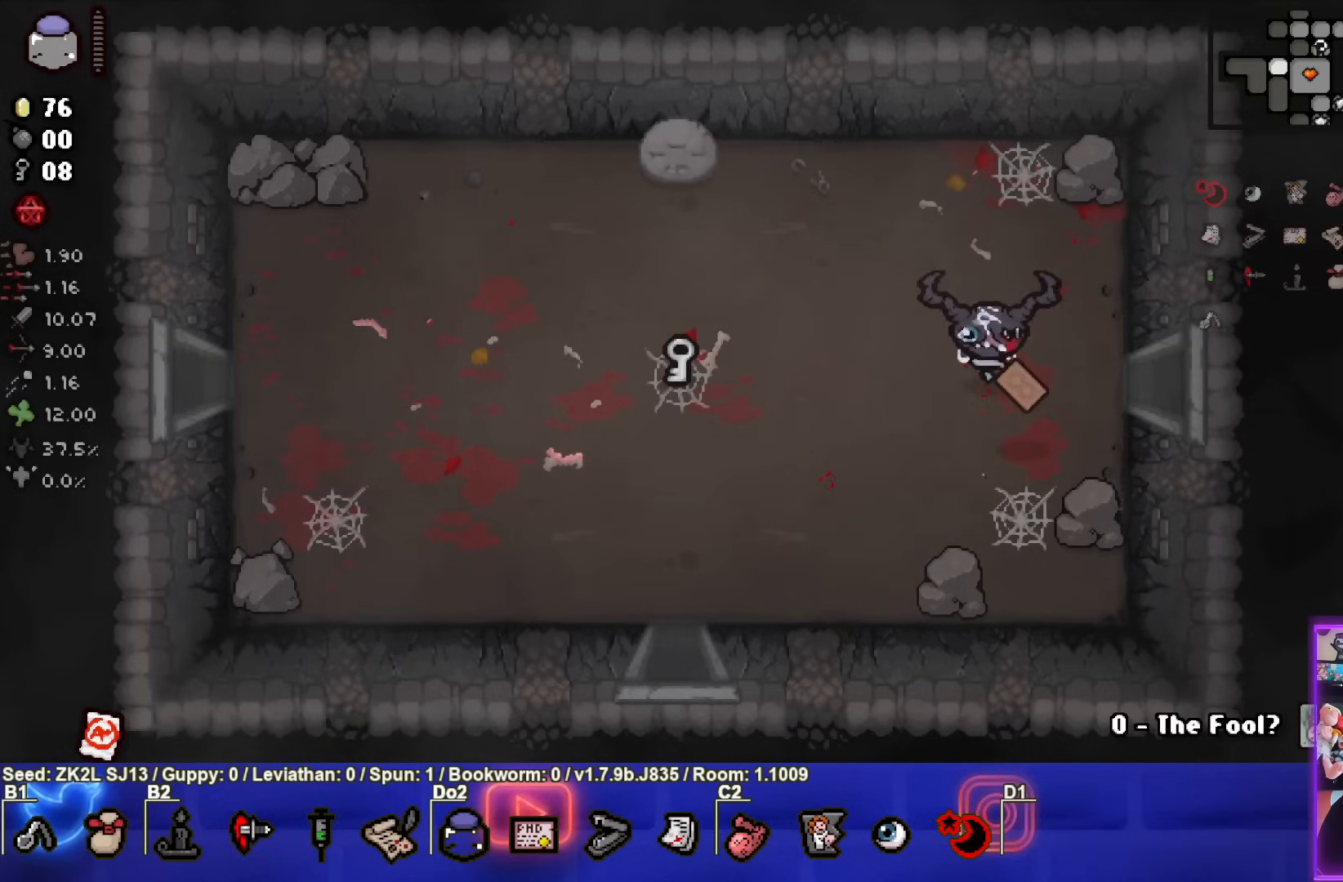
{"buttons": [], "left_stick": "left", "right_stick": "center", "events": [[150, "left_stick", "down-right"], [317, "left_stick", "center"], [433, "left_stick", "left"]]}